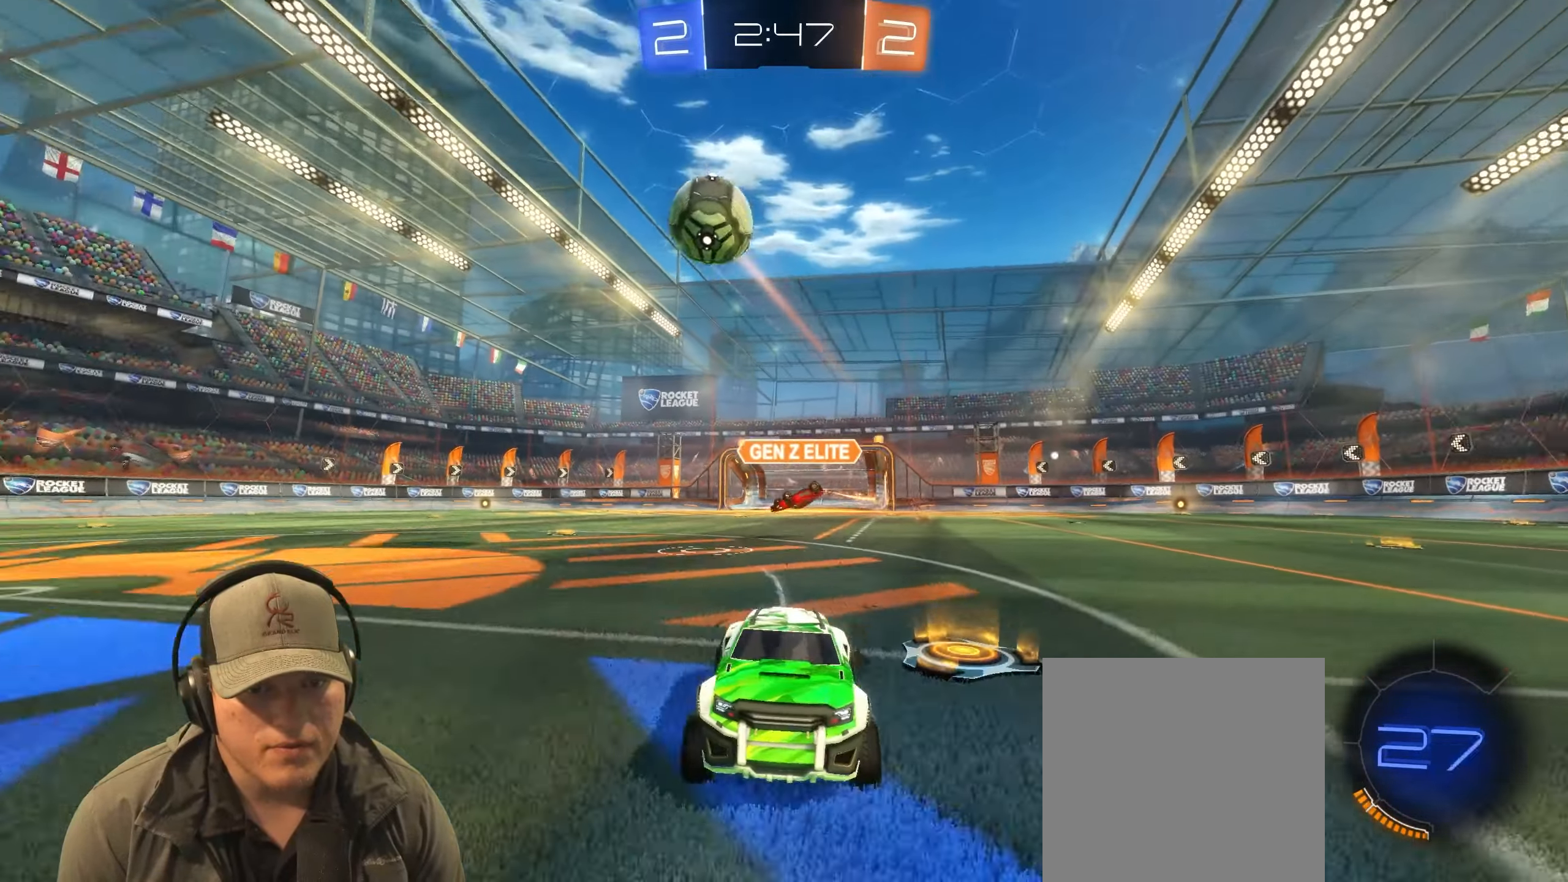
Gameplay with a controller (PlayStation layout); each line is a JSON object with the inputs held at the frame after it. "events" lists button and stick changes between this image and that frame as [ms after this image, input, new state], when the widget could be followed in between.
{"buttons": ["CROSS", "L1", "R1", "R2"], "left_stick": "up", "right_stick": "center", "events": [[50, "left_stick", "right"], [200, "left_stick", "center"], [433, "left_stick", "up"], [483, "L1", "down"], [500, "CROSS", "down"]]}
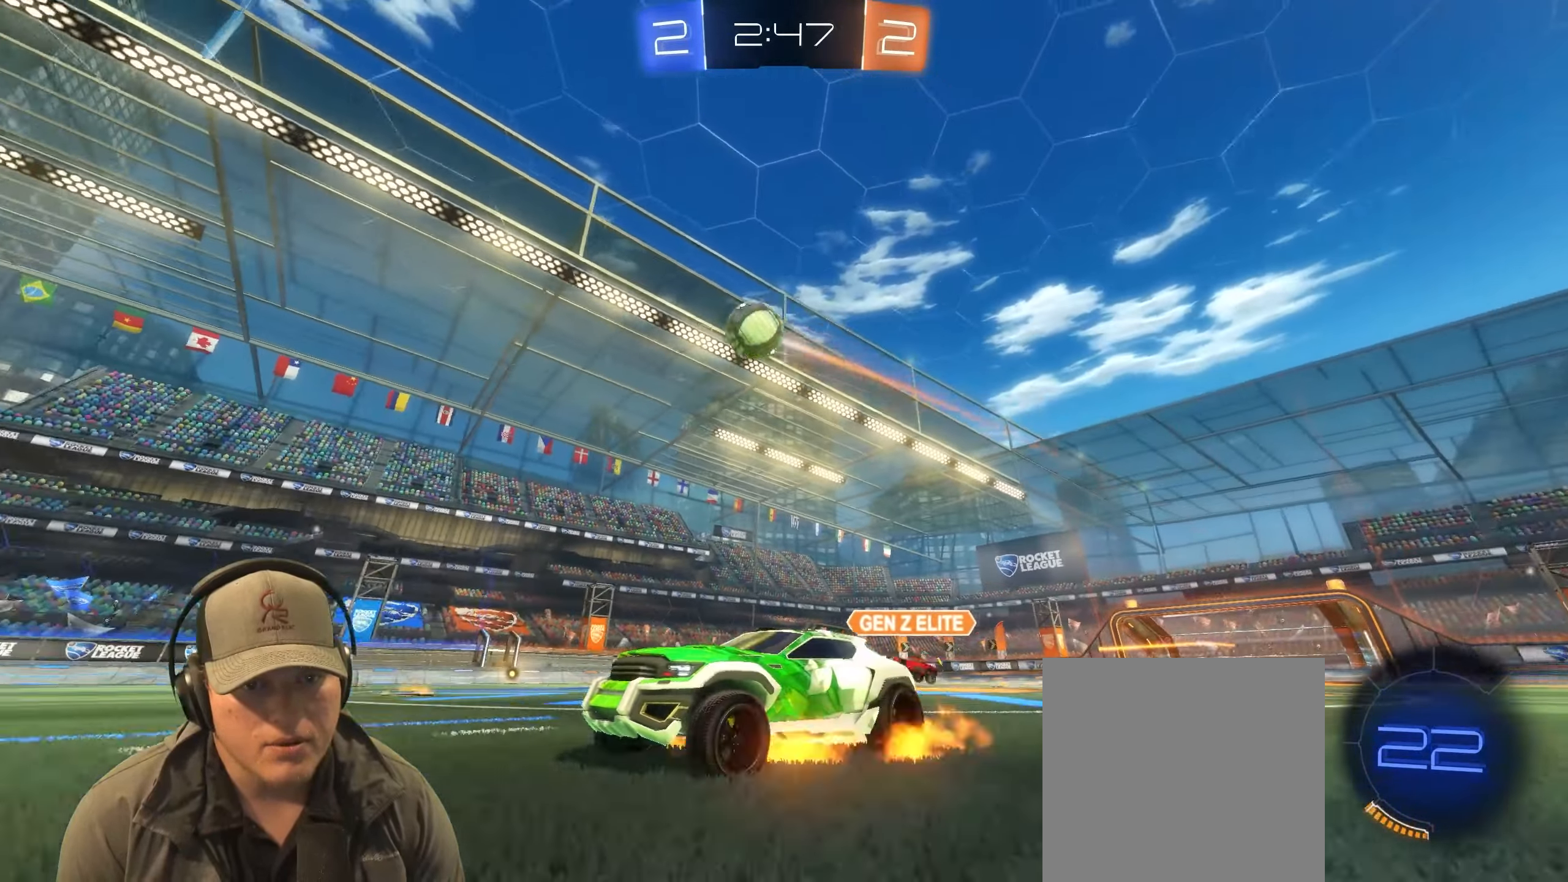
{"buttons": ["L1"], "left_stick": "down-right", "right_stick": "center", "events": [[33, "left_stick", "up-right"], [67, "CROSS", "up"], [150, "CROSS", "down"], [150, "left_stick", "down-right"], [250, "CROSS", "up"], [300, "R1", "up"], [400, "R2", "up"]]}
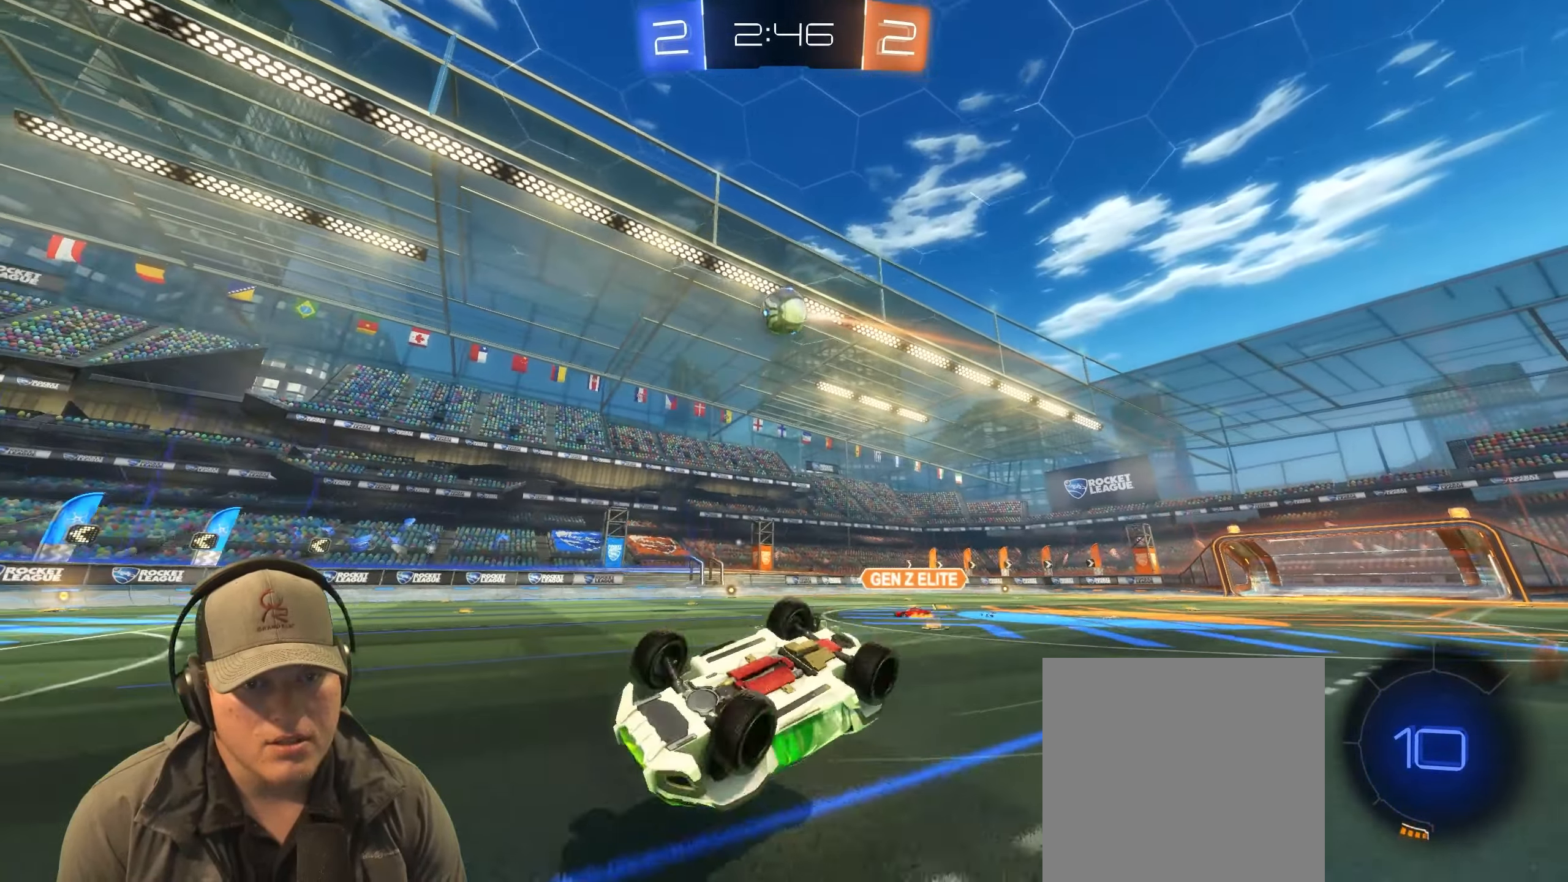
{"buttons": [], "left_stick": "center", "right_stick": "center", "events": [[300, "L1", "up"], [300, "left_stick", "center"]]}
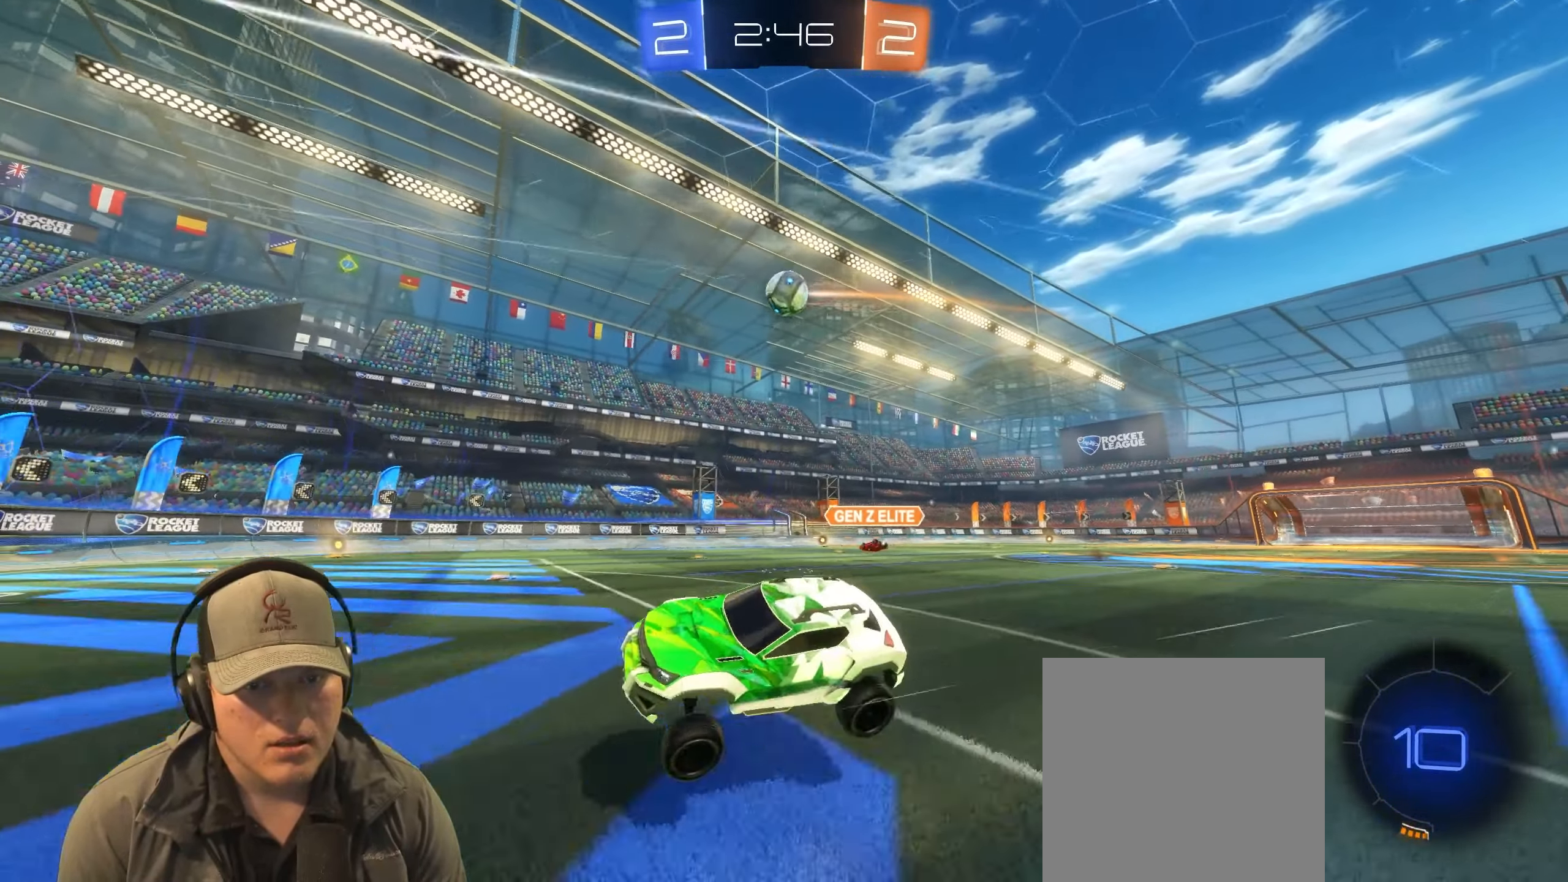
{"buttons": ["R2"], "left_stick": "right", "right_stick": "center", "events": [[33, "left_stick", "right"], [117, "R2", "down"], [417, "left_stick", "center"], [467, "left_stick", "right"]]}
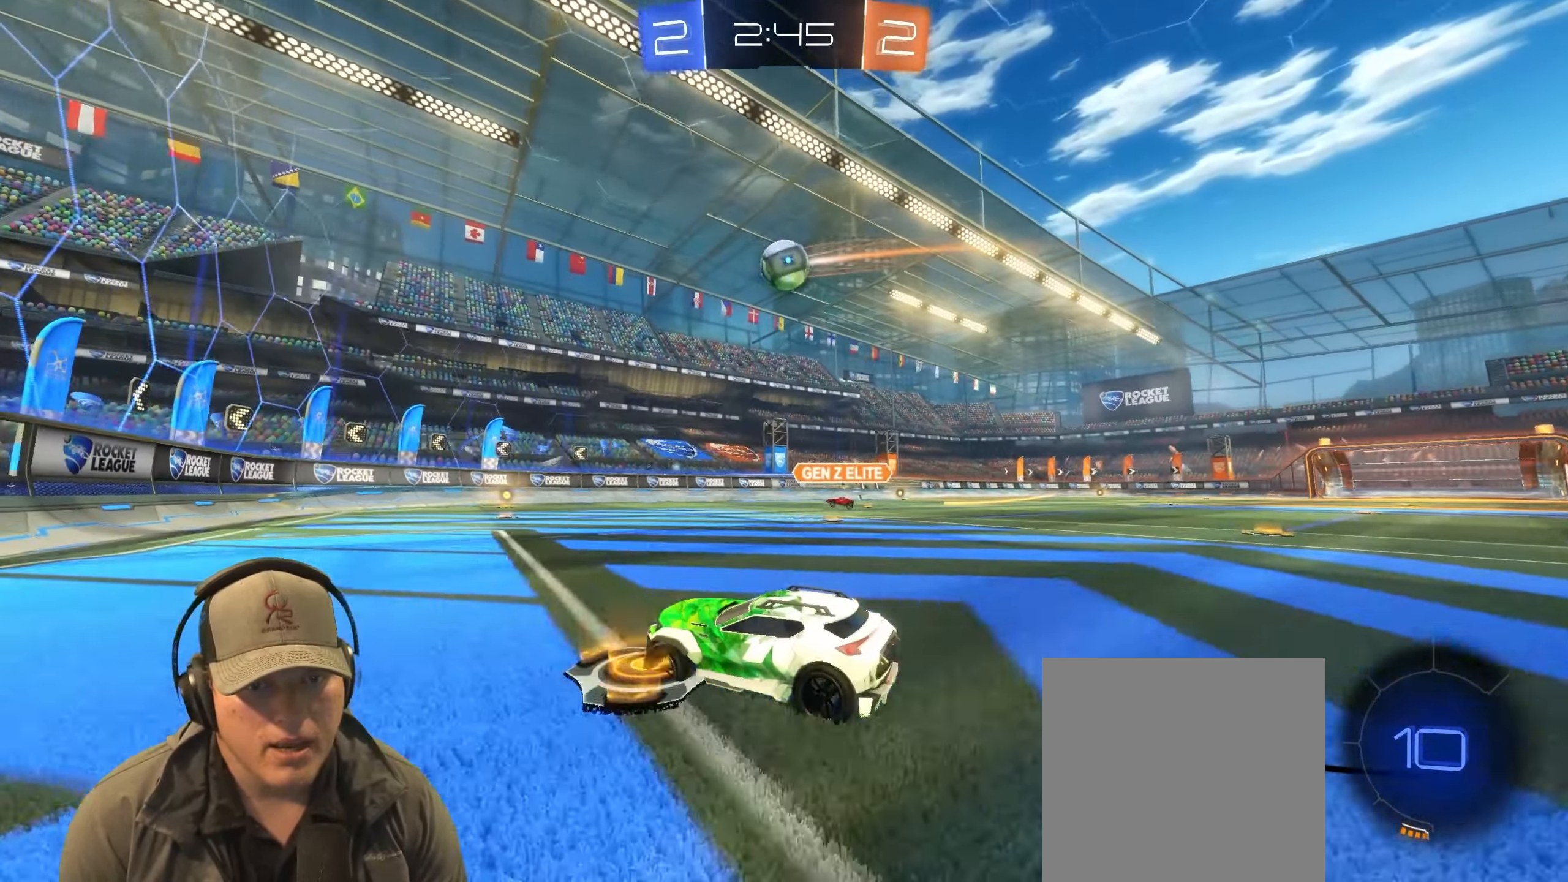
{"buttons": ["R2"], "left_stick": "right", "right_stick": "center", "events": [[67, "left_stick", "center"], [183, "left_stick", "left"], [300, "CROSS", "down"], [333, "left_stick", "right"], [500, "CROSS", "up"]]}
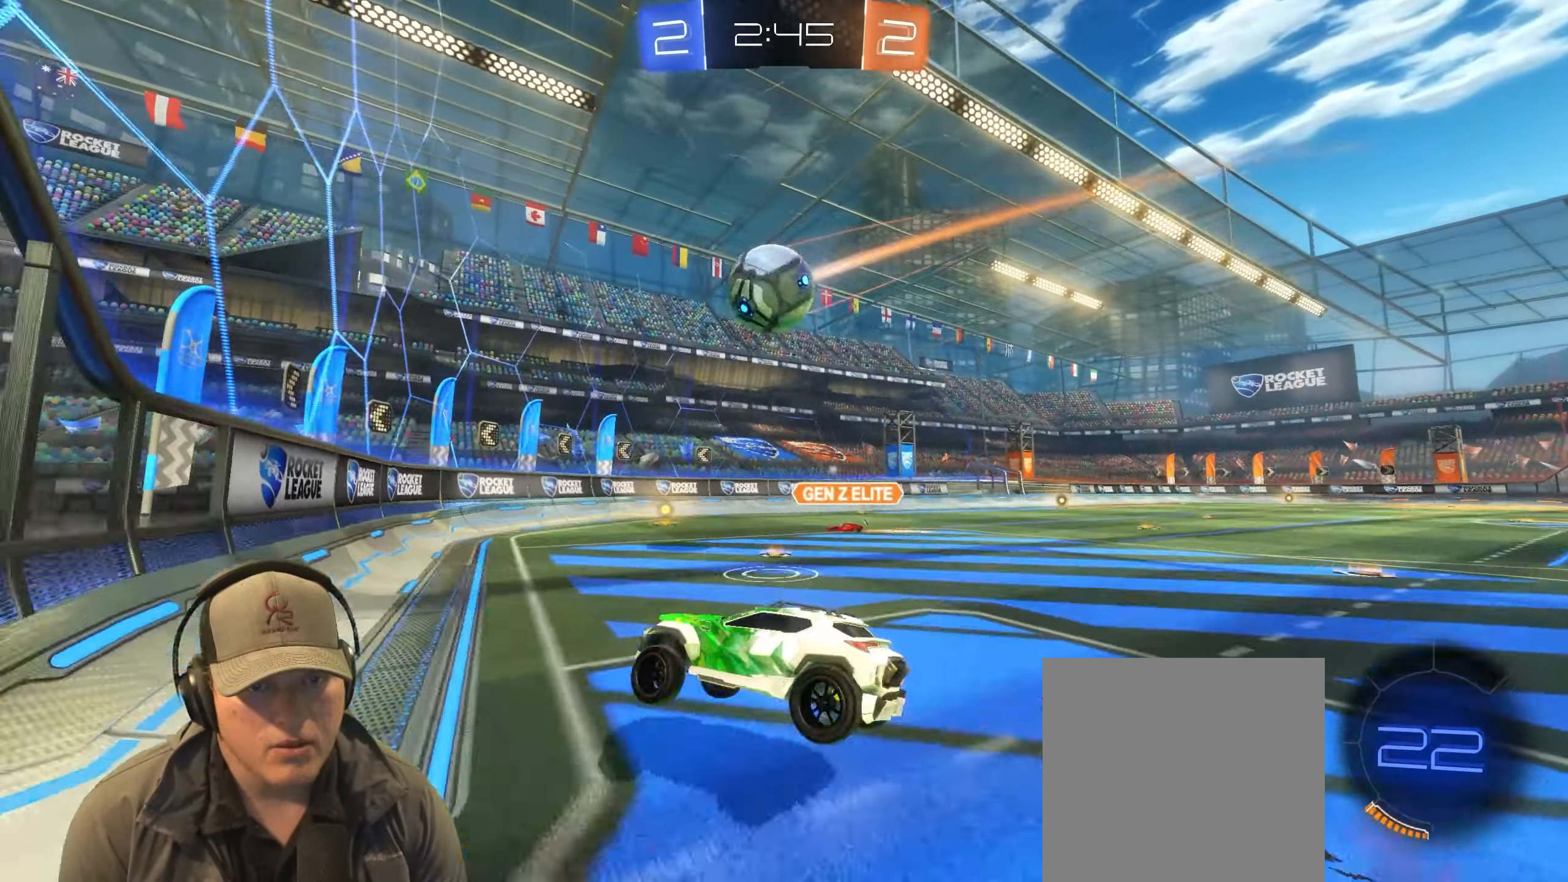
{"buttons": [], "left_stick": "down-right", "right_stick": "center", "events": [[100, "R1", "down"], [100, "R2", "up"], [133, "L1", "down"], [250, "R1", "up"], [317, "left_stick", "down-right"], [367, "L1", "up"]]}
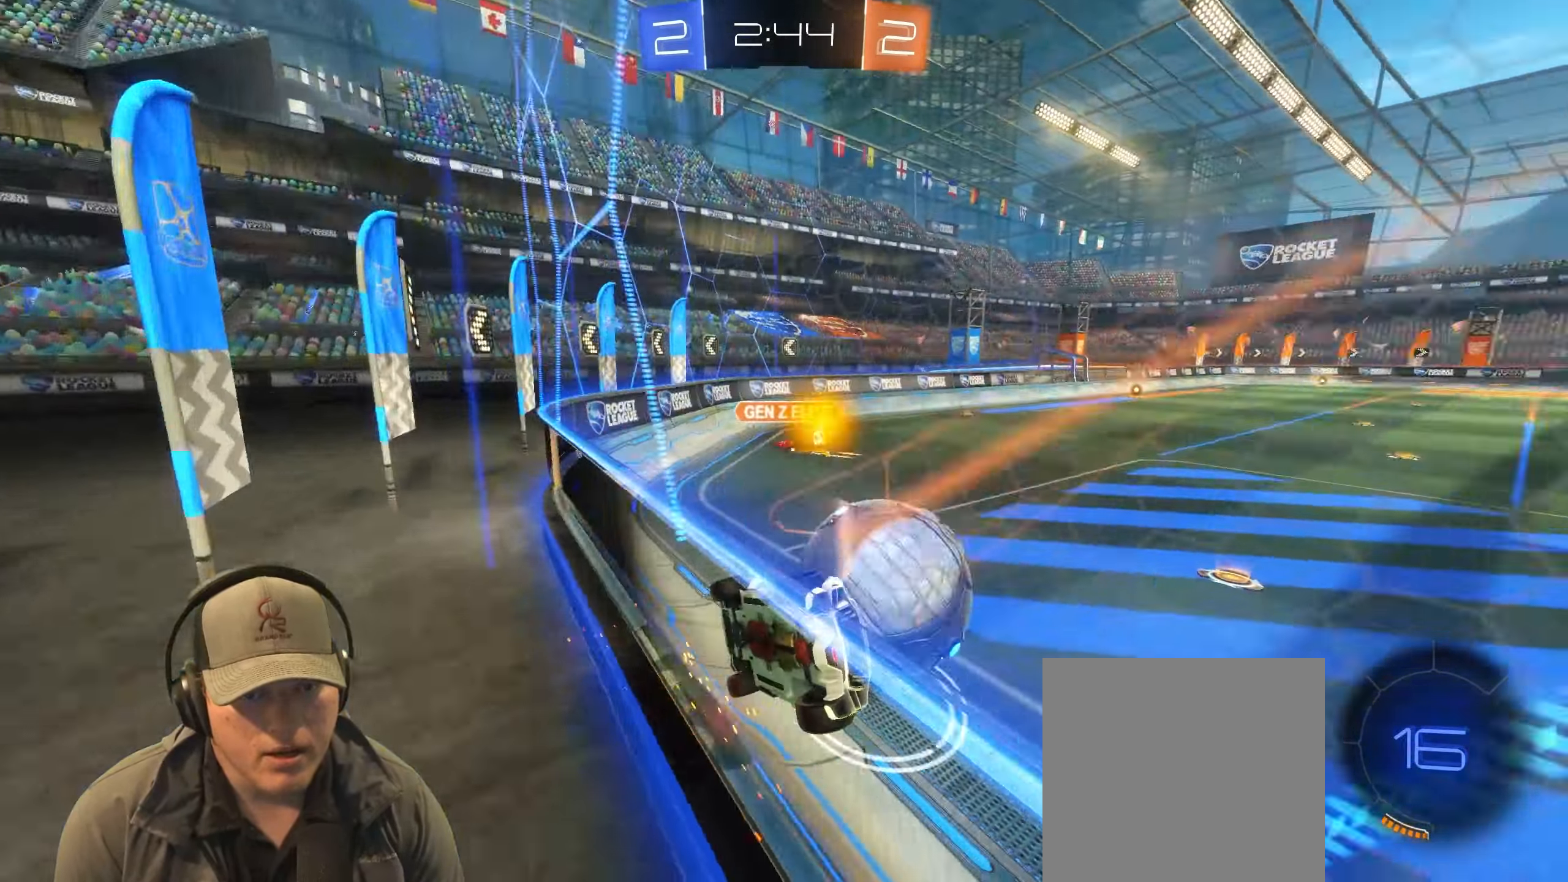
{"buttons": ["R2"], "left_stick": "right", "right_stick": "center", "events": [[17, "R2", "down"], [33, "left_stick", "right"]]}
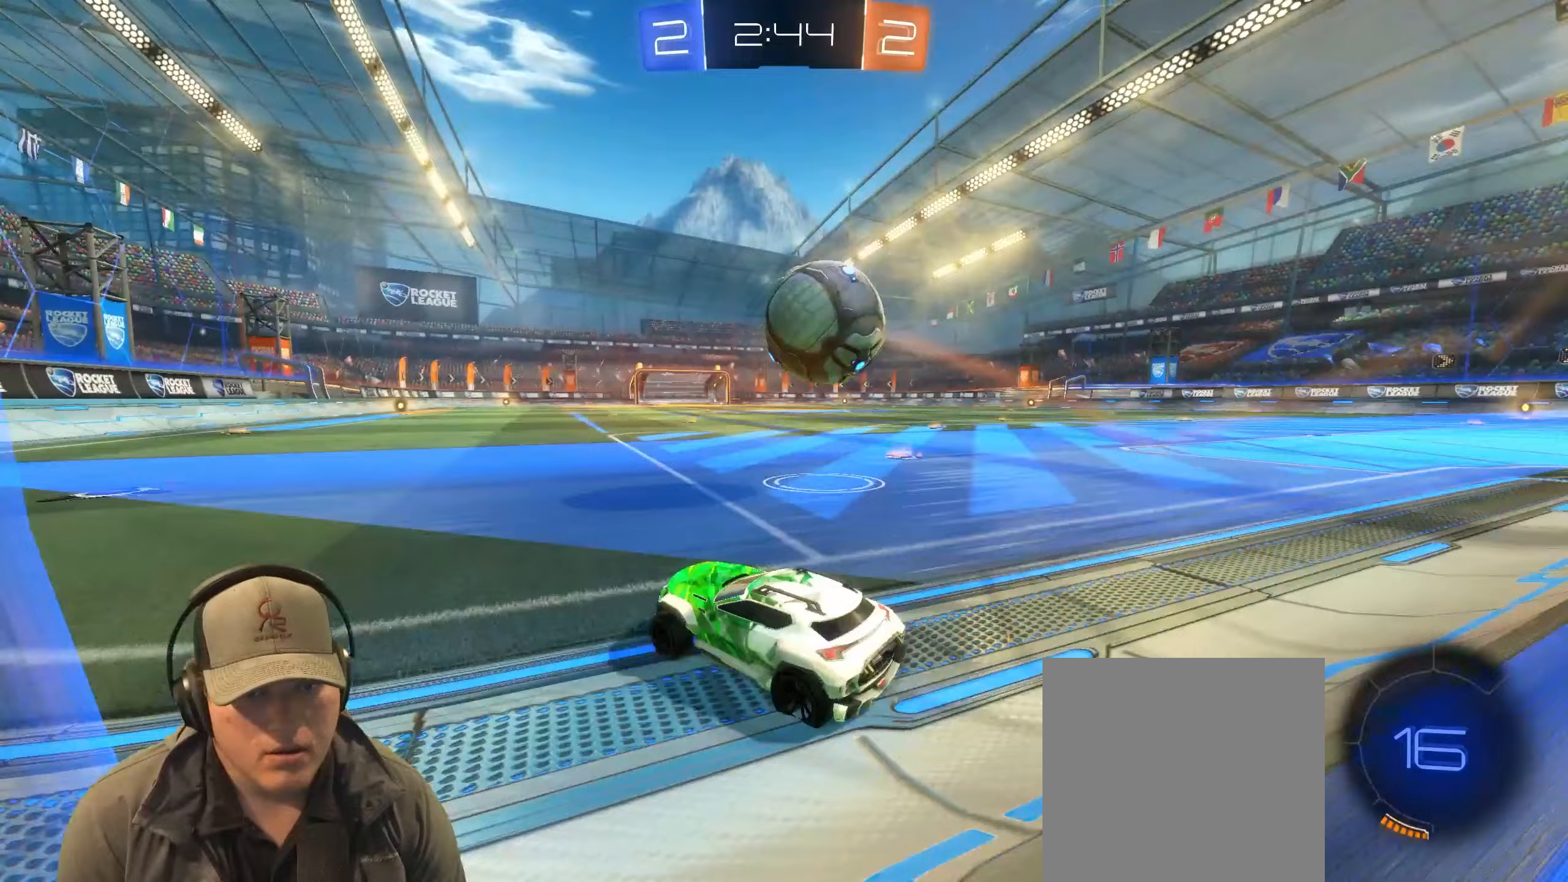
{"buttons": ["CROSS", "R1", "R2"], "left_stick": "center", "right_stick": "center", "events": [[150, "left_stick", "center"], [200, "R1", "down"], [283, "left_stick", "down-right"], [417, "CROSS", "down"], [500, "left_stick", "center"]]}
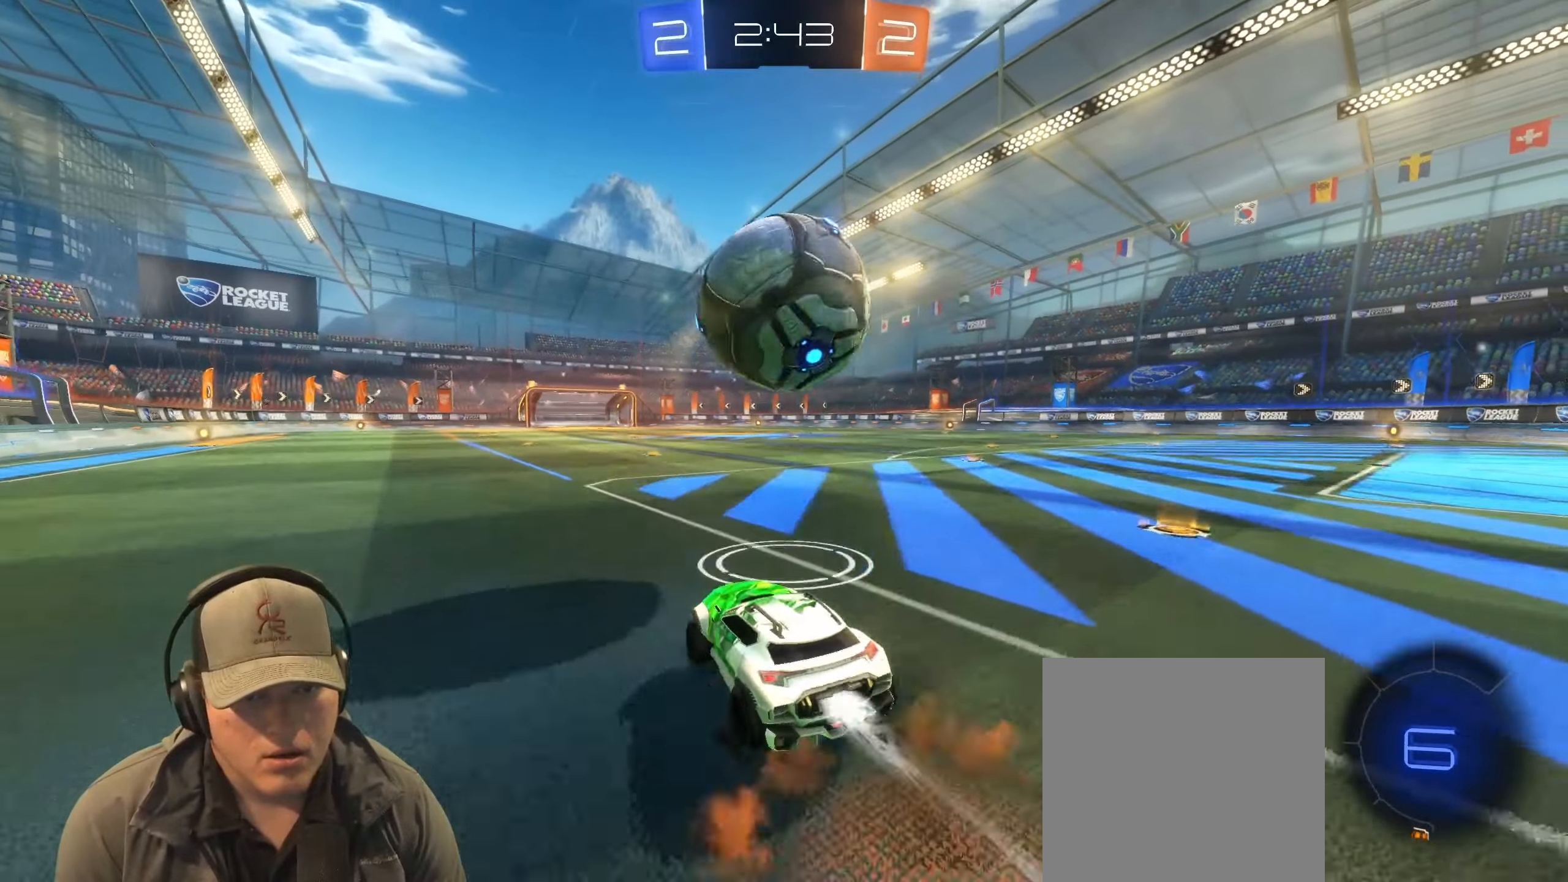
{"buttons": ["L1", "R2"], "left_stick": "up-right", "right_stick": "center", "events": [[50, "CROSS", "up"], [83, "L1", "down"], [117, "left_stick", "up"], [150, "CROSS", "down"], [300, "R1", "up"], [317, "CROSS", "up"], [383, "left_stick", "up-right"]]}
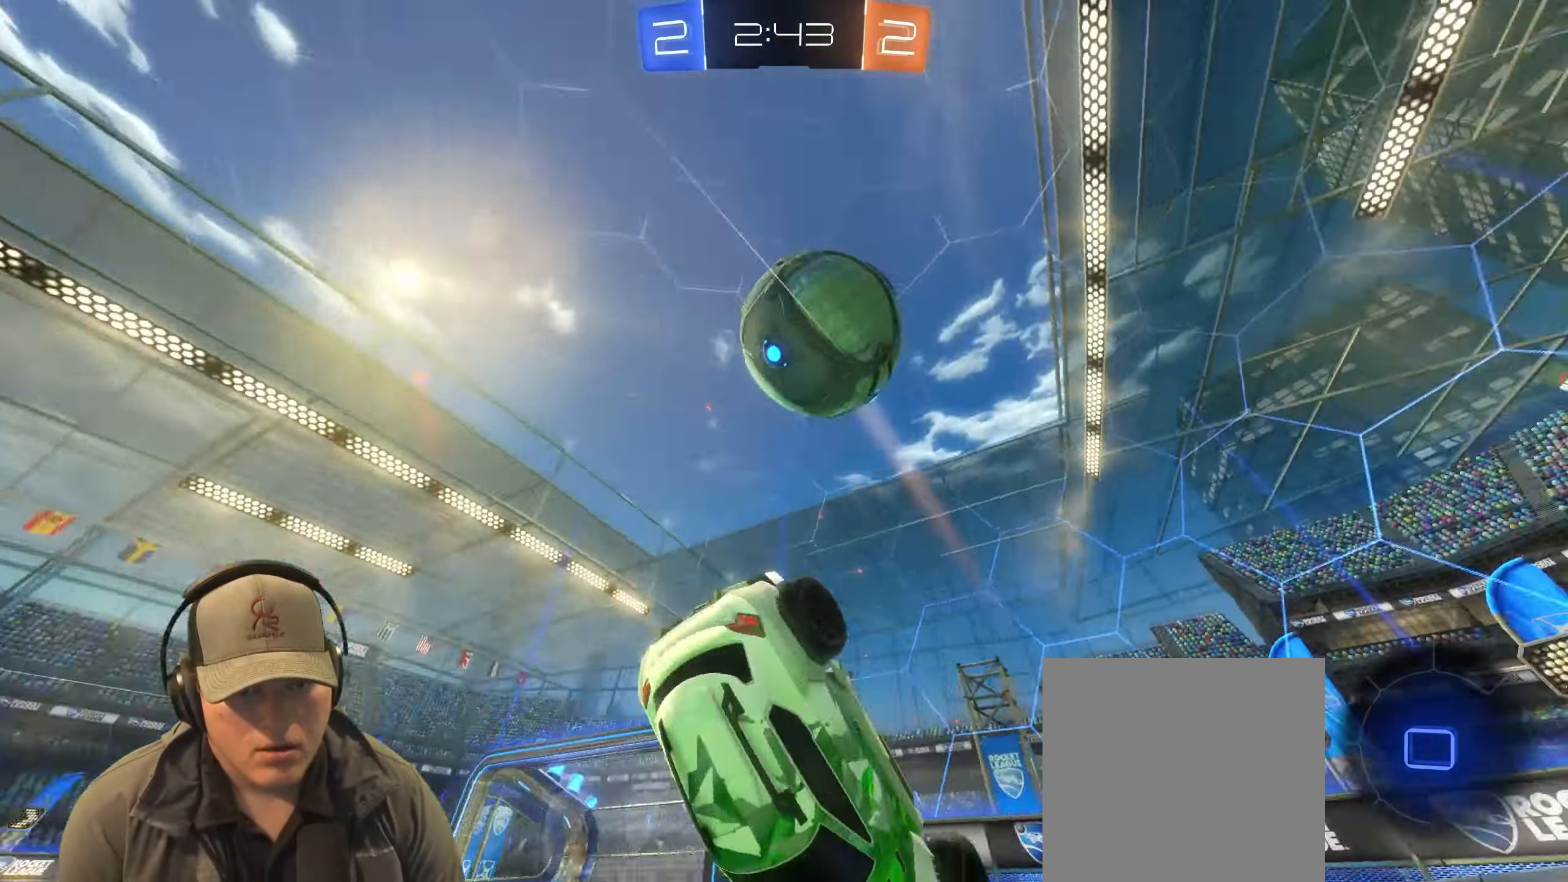
{"buttons": [], "left_stick": "center", "right_stick": "center", "events": [[33, "TRIANGLE", "down"], [83, "left_stick", "center"], [183, "L1", "up"], [183, "TRIANGLE", "up"], [183, "left_stick", "left"], [217, "R2", "up"], [400, "left_stick", "center"]]}
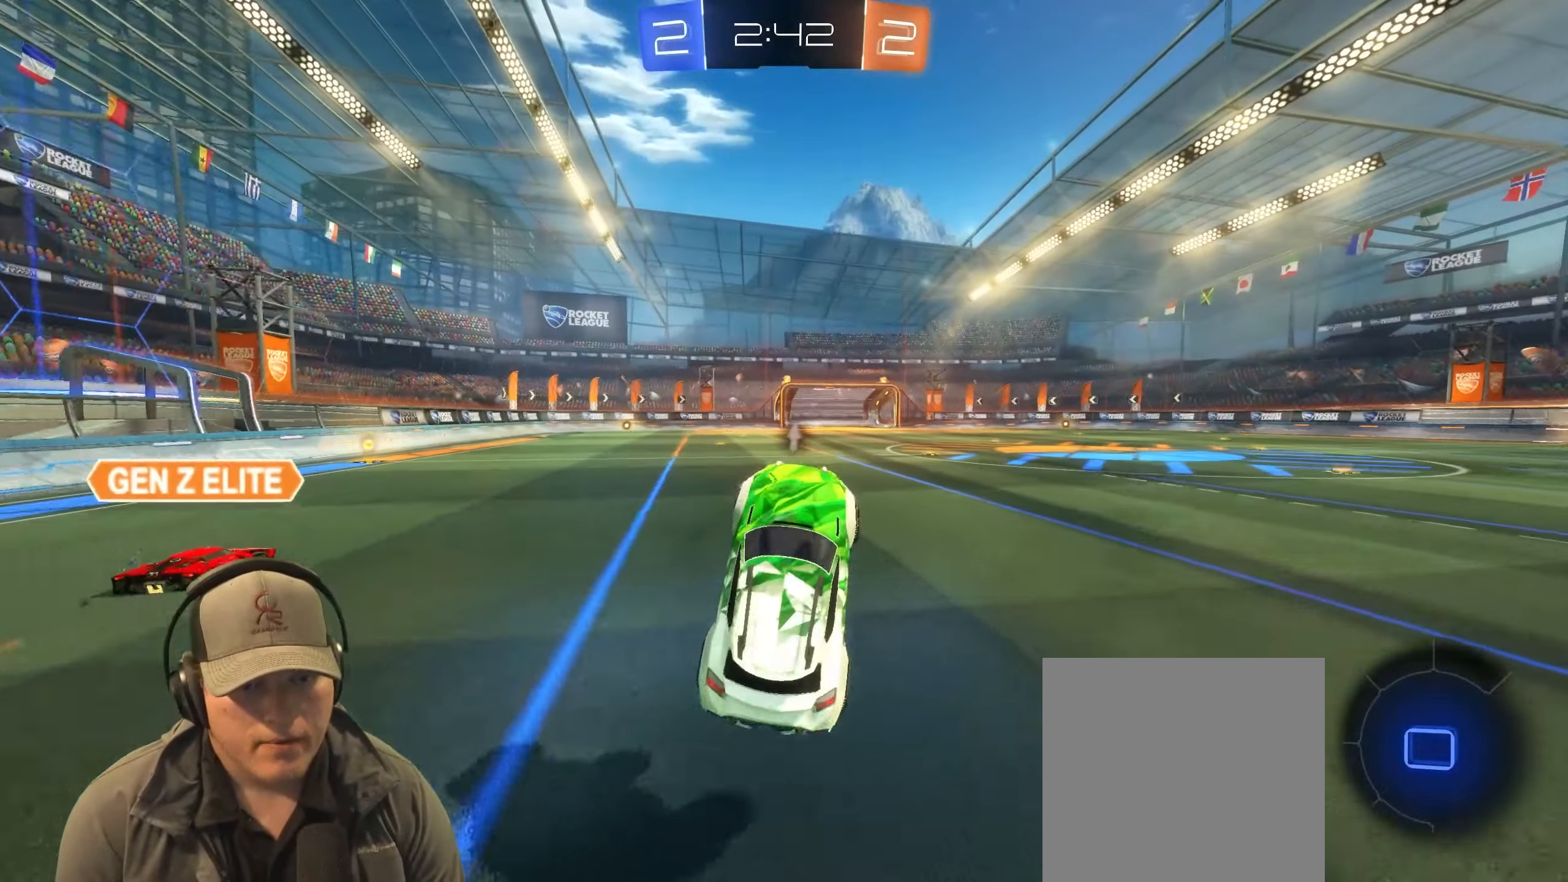
{"buttons": ["R1", "R2"], "left_stick": "left", "right_stick": "center", "events": [[167, "left_stick", "left"], [267, "R2", "down"], [483, "R1", "down"]]}
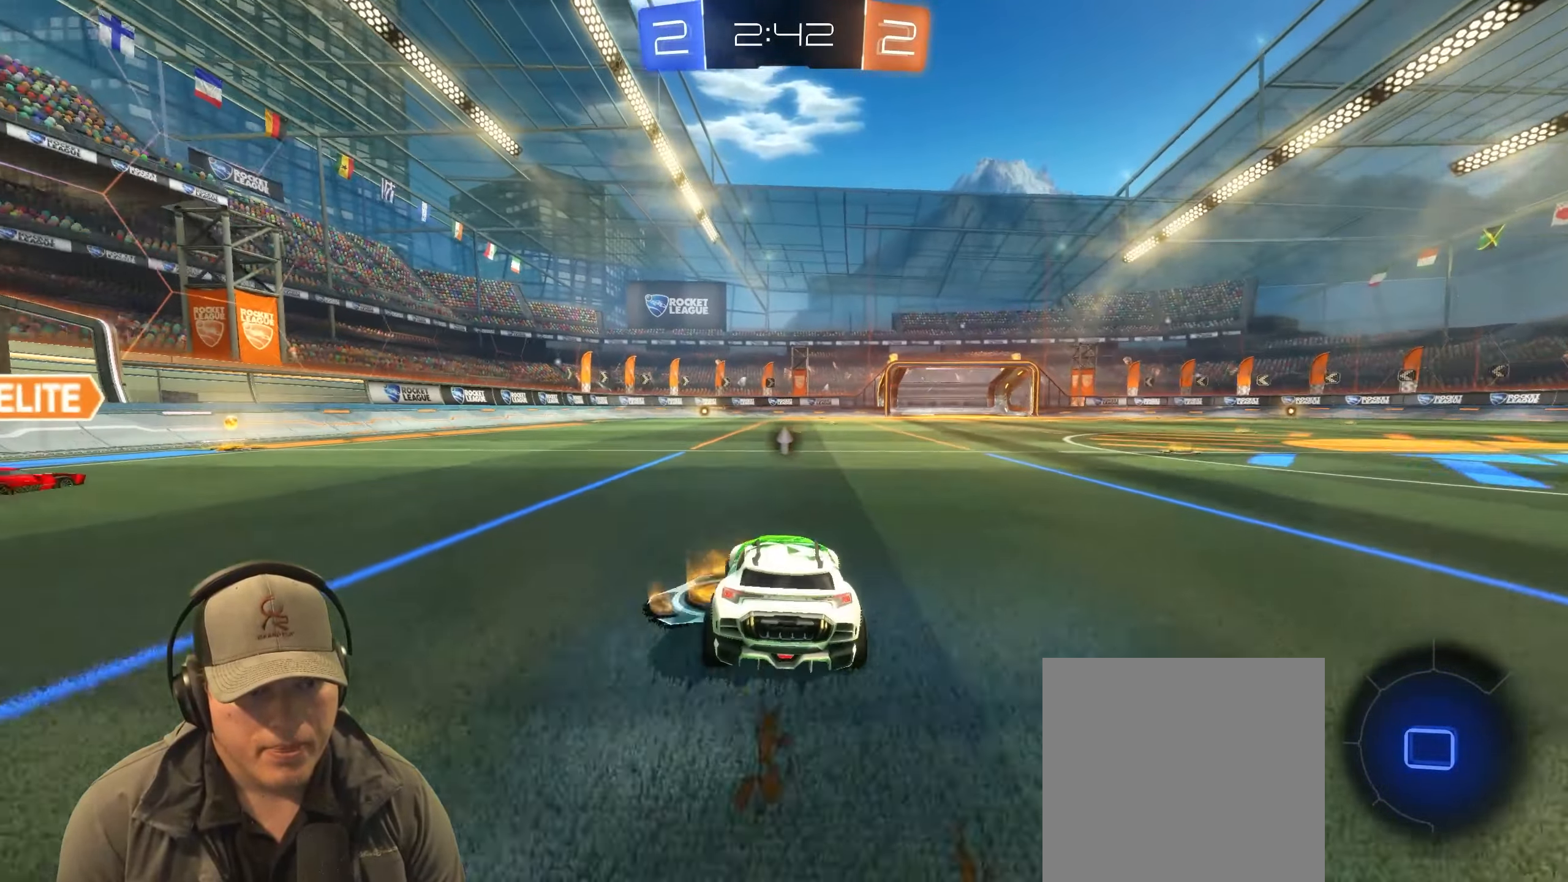
{"buttons": ["R2"], "left_stick": "left", "right_stick": "center", "events": [[183, "left_stick", "center"], [233, "left_stick", "left"], [283, "left_stick", "center"], [433, "R1", "up"], [450, "left_stick", "left"]]}
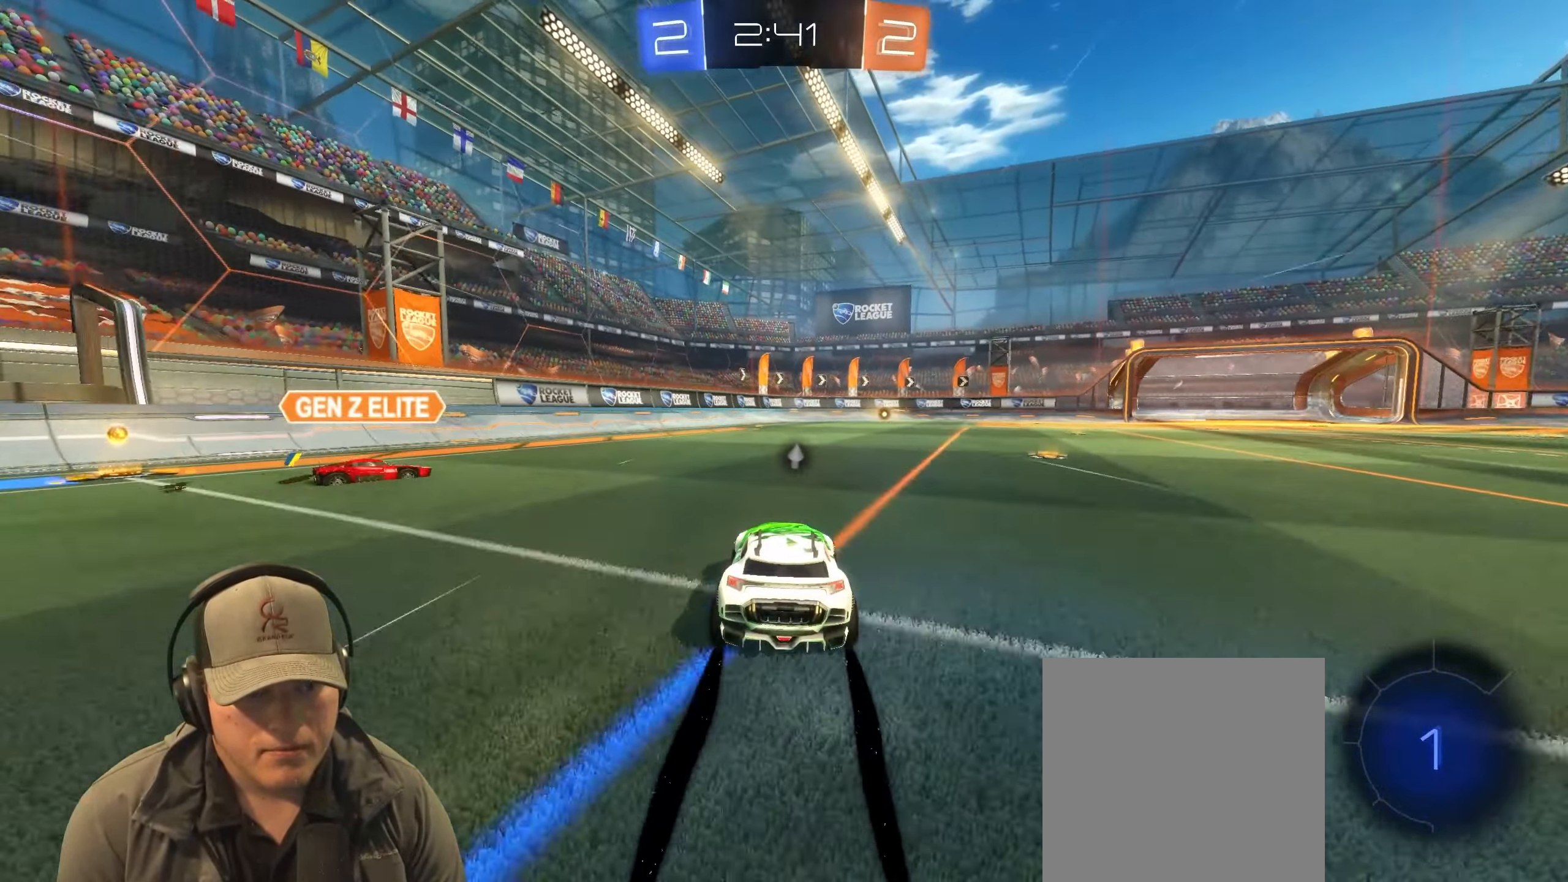
{"buttons": [], "left_stick": "left", "right_stick": "center", "events": [[450, "R2", "up"]]}
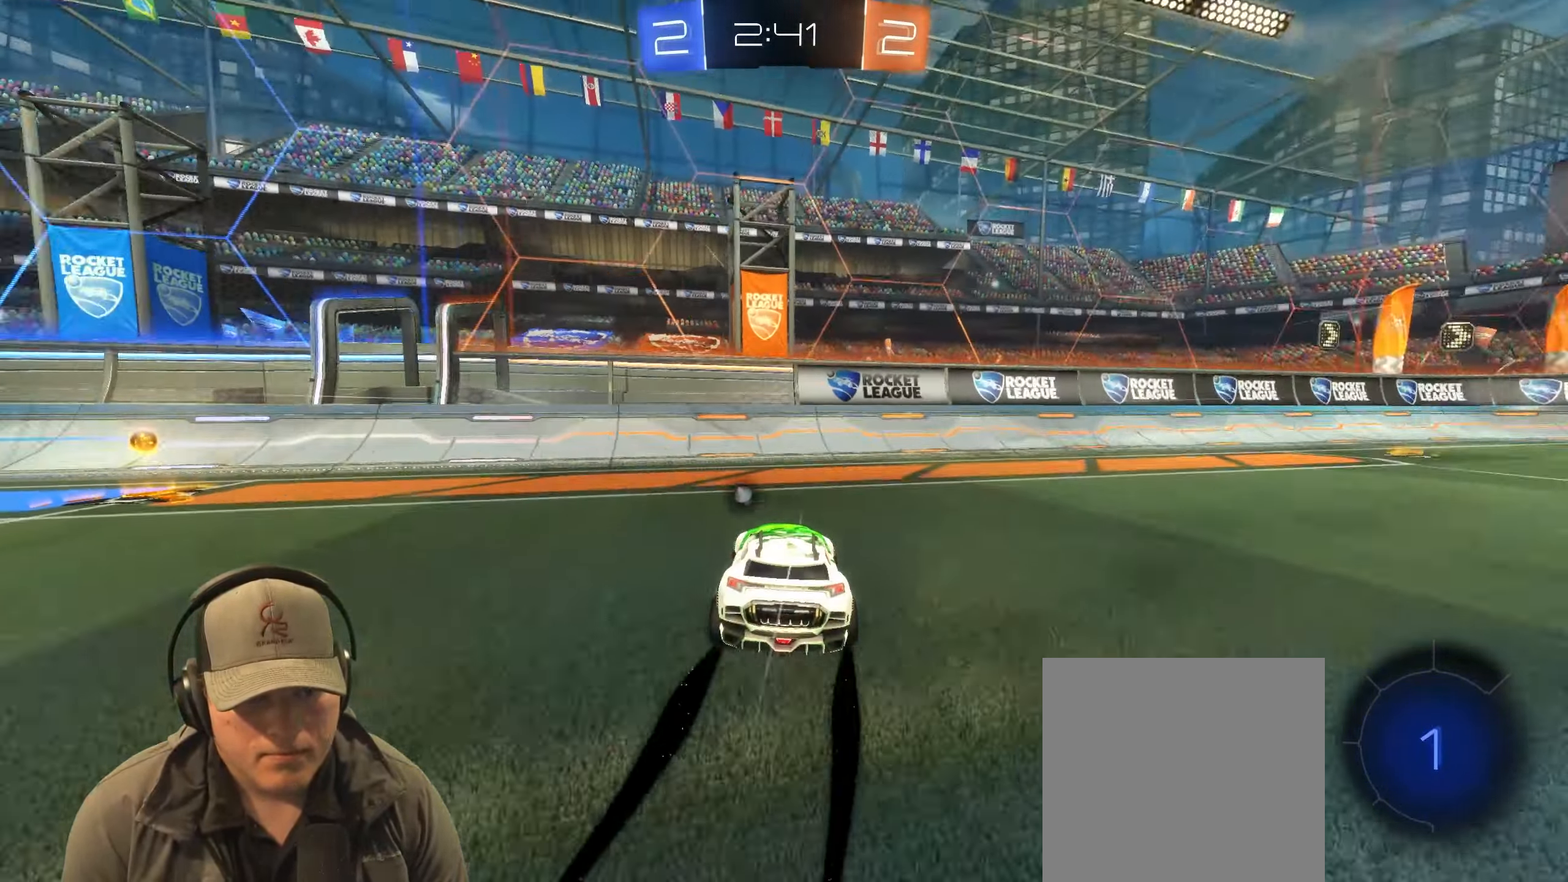
{"buttons": ["L1", "R2"], "left_stick": "left", "right_stick": "center", "events": [[33, "L1", "down"], [200, "L1", "up"], [283, "R2", "down"], [433, "L1", "down"]]}
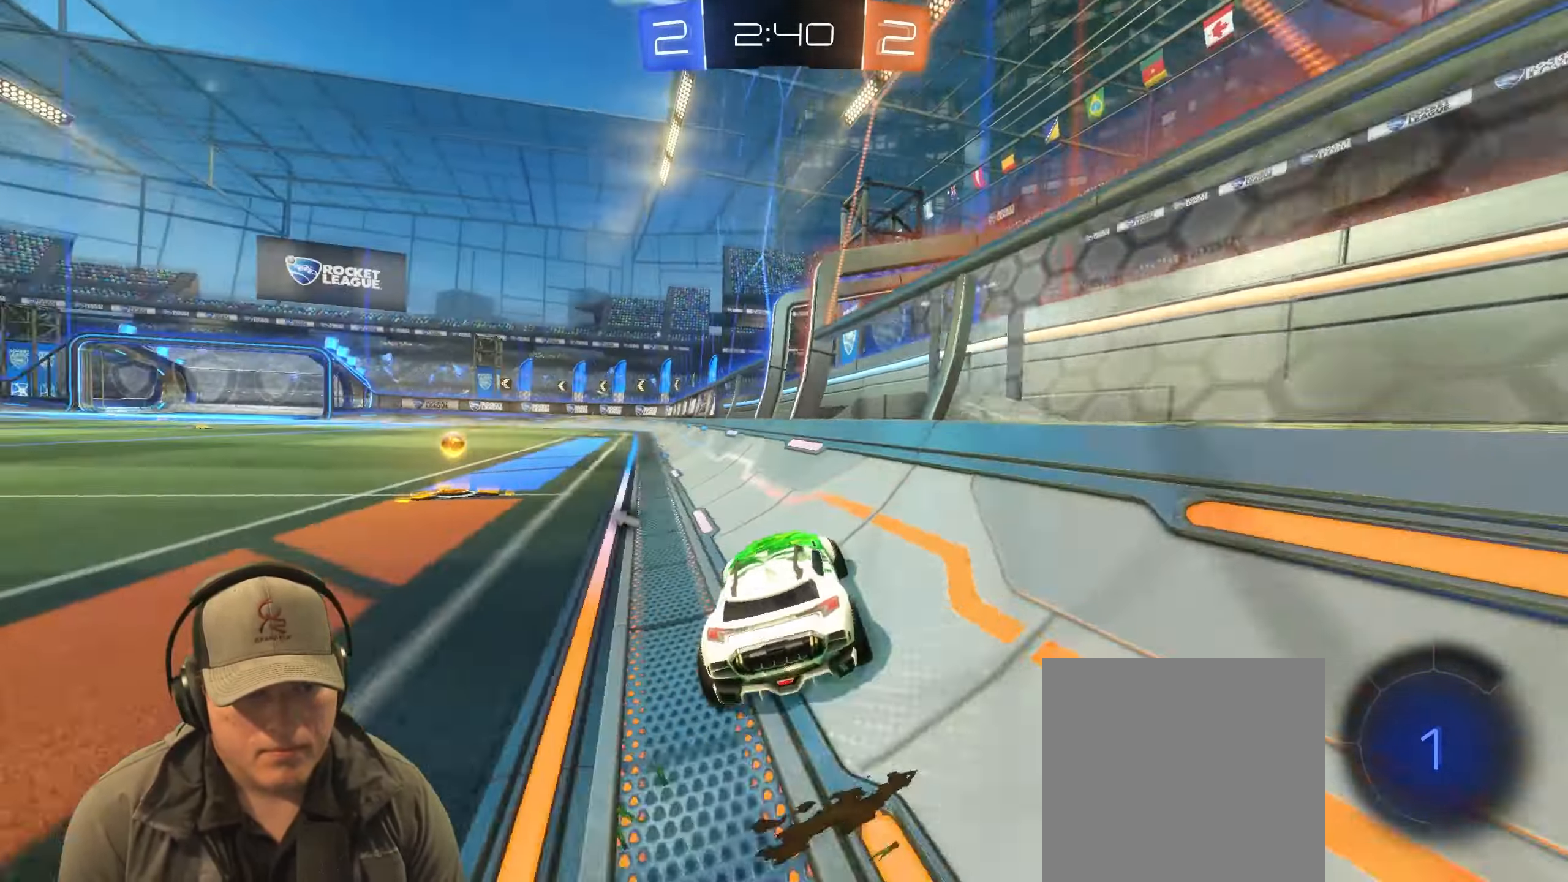
{"buttons": ["R2"], "left_stick": "center", "right_stick": "center", "events": [[33, "L1", "up"], [100, "TRIANGLE", "down"], [233, "TRIANGLE", "up"], [367, "left_stick", "center"]]}
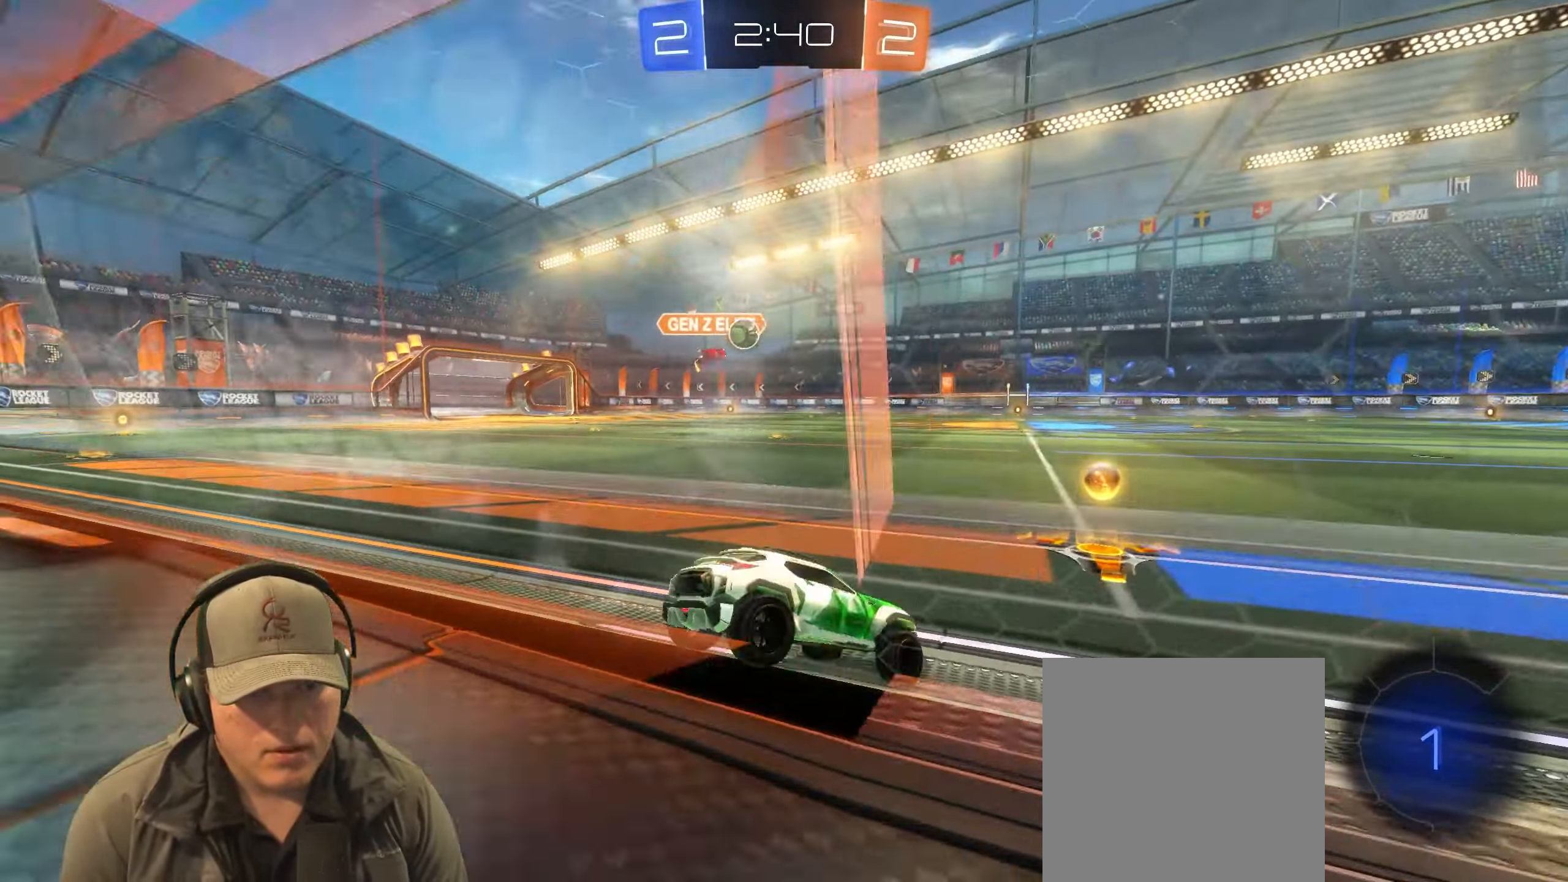
{"buttons": ["R1", "R2"], "left_stick": "left", "right_stick": "center", "events": [[50, "left_stick", "up-left"], [83, "R1", "down"], [300, "left_stick", "center"], [400, "left_stick", "left"]]}
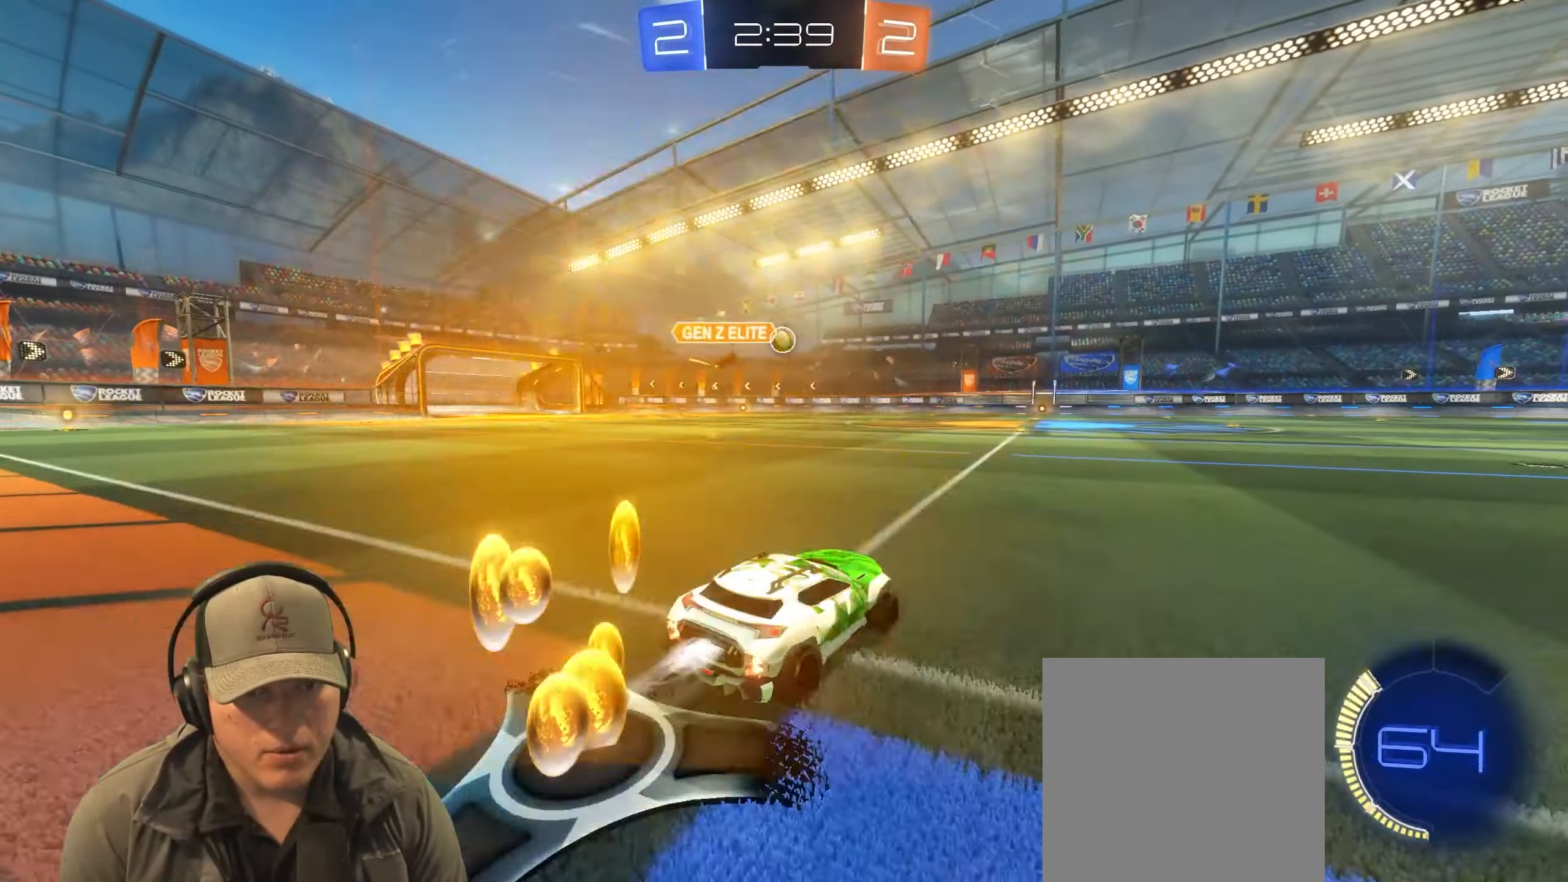
{"buttons": ["L1", "R1", "R2"], "left_stick": "down-right", "right_stick": "center", "events": [[100, "CROSS", "down"], [133, "L1", "down"], [183, "CROSS", "up"], [183, "left_stick", "up-right"], [267, "CROSS", "down"], [333, "left_stick", "down-right"], [367, "CROSS", "up"]]}
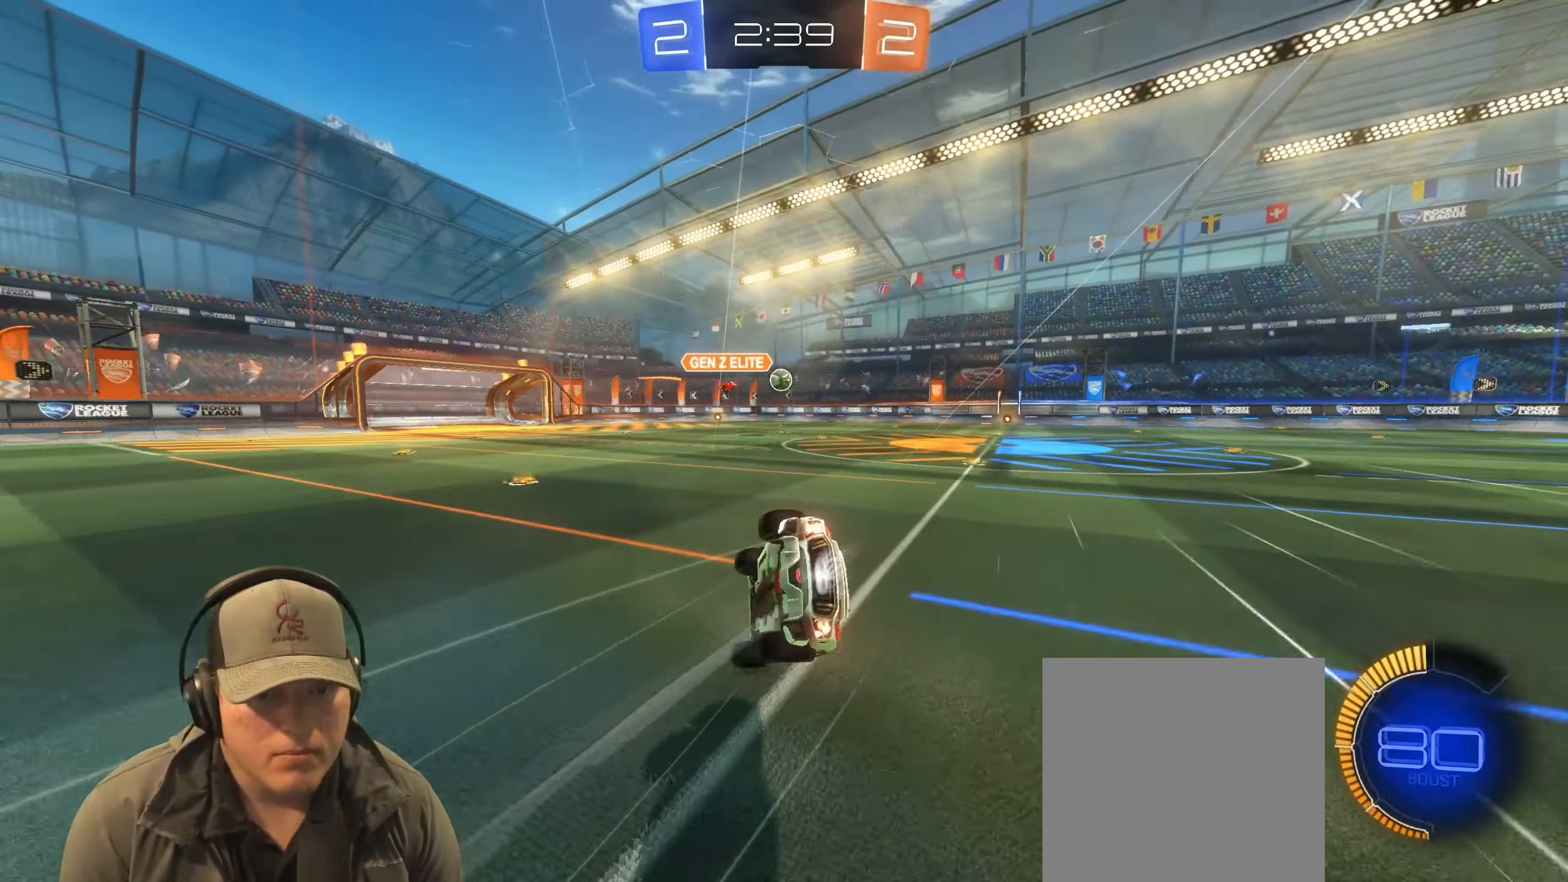
{"buttons": [], "left_stick": "center", "right_stick": "center", "events": [[100, "R1", "up"], [300, "R2", "up"], [467, "L1", "up"], [483, "left_stick", "center"]]}
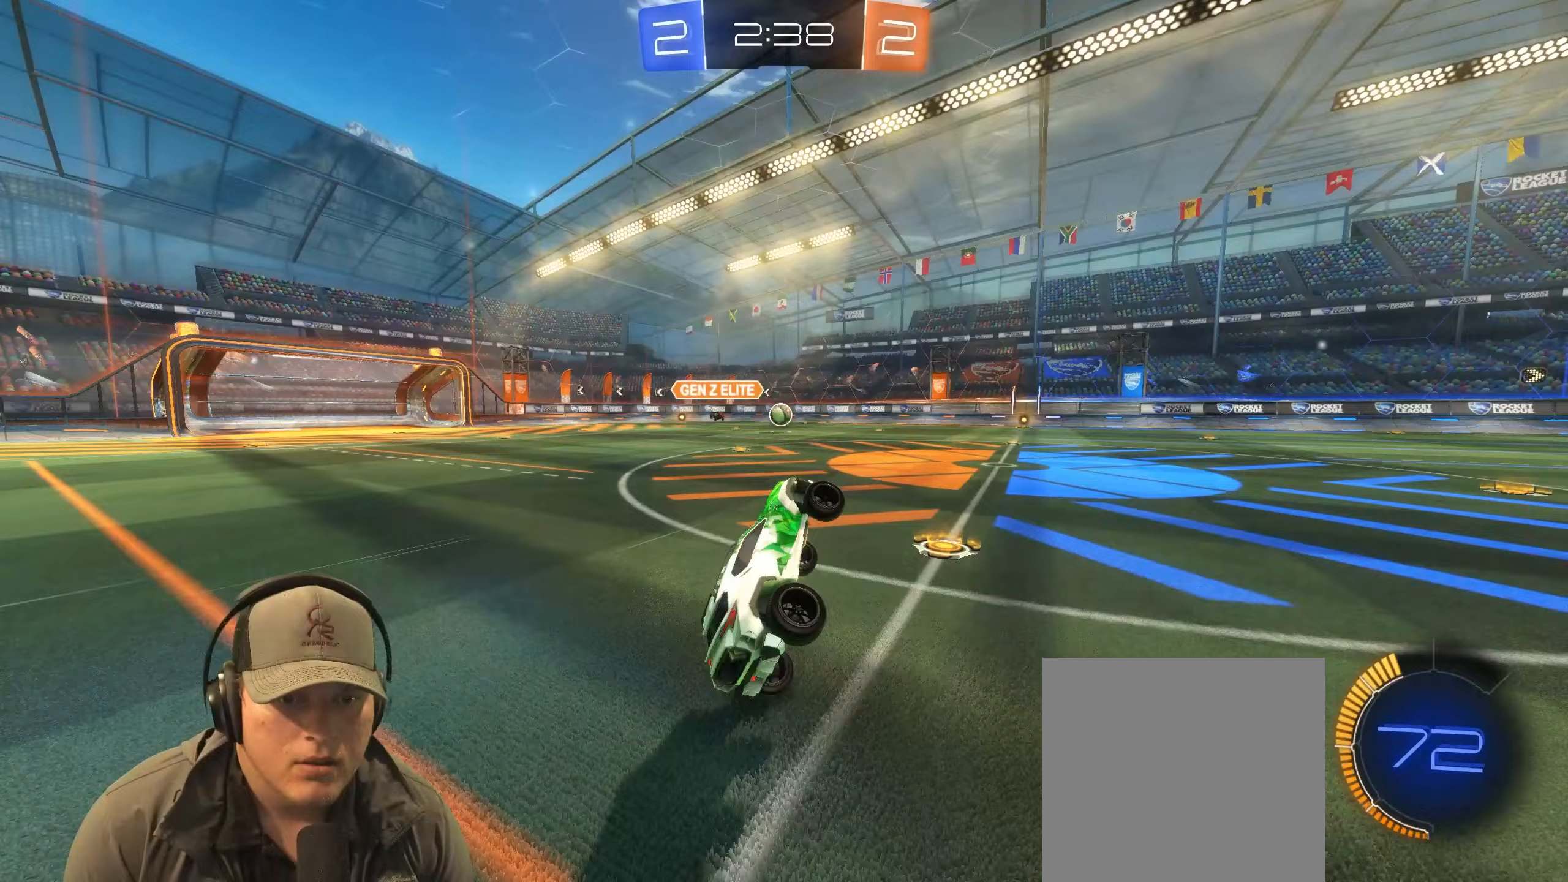
{"buttons": ["R1", "R2"], "left_stick": "center", "right_stick": "center", "events": [[200, "R2", "down"], [250, "R1", "down"]]}
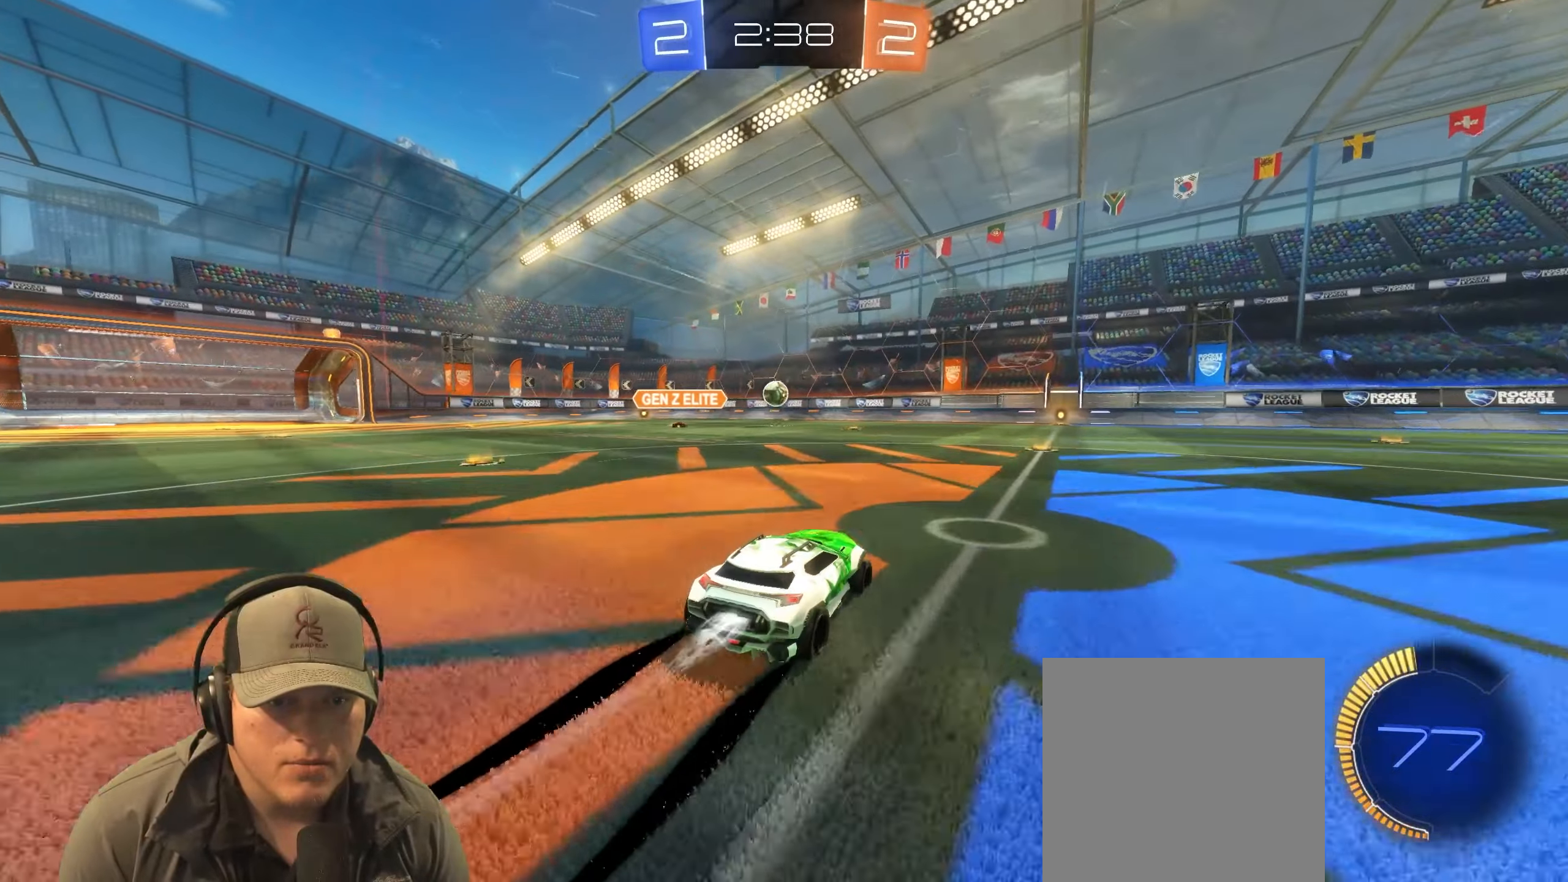
{"buttons": ["R2"], "left_stick": "right", "right_stick": "center", "events": [[83, "R1", "up"], [250, "left_stick", "left"], [417, "left_stick", "right"]]}
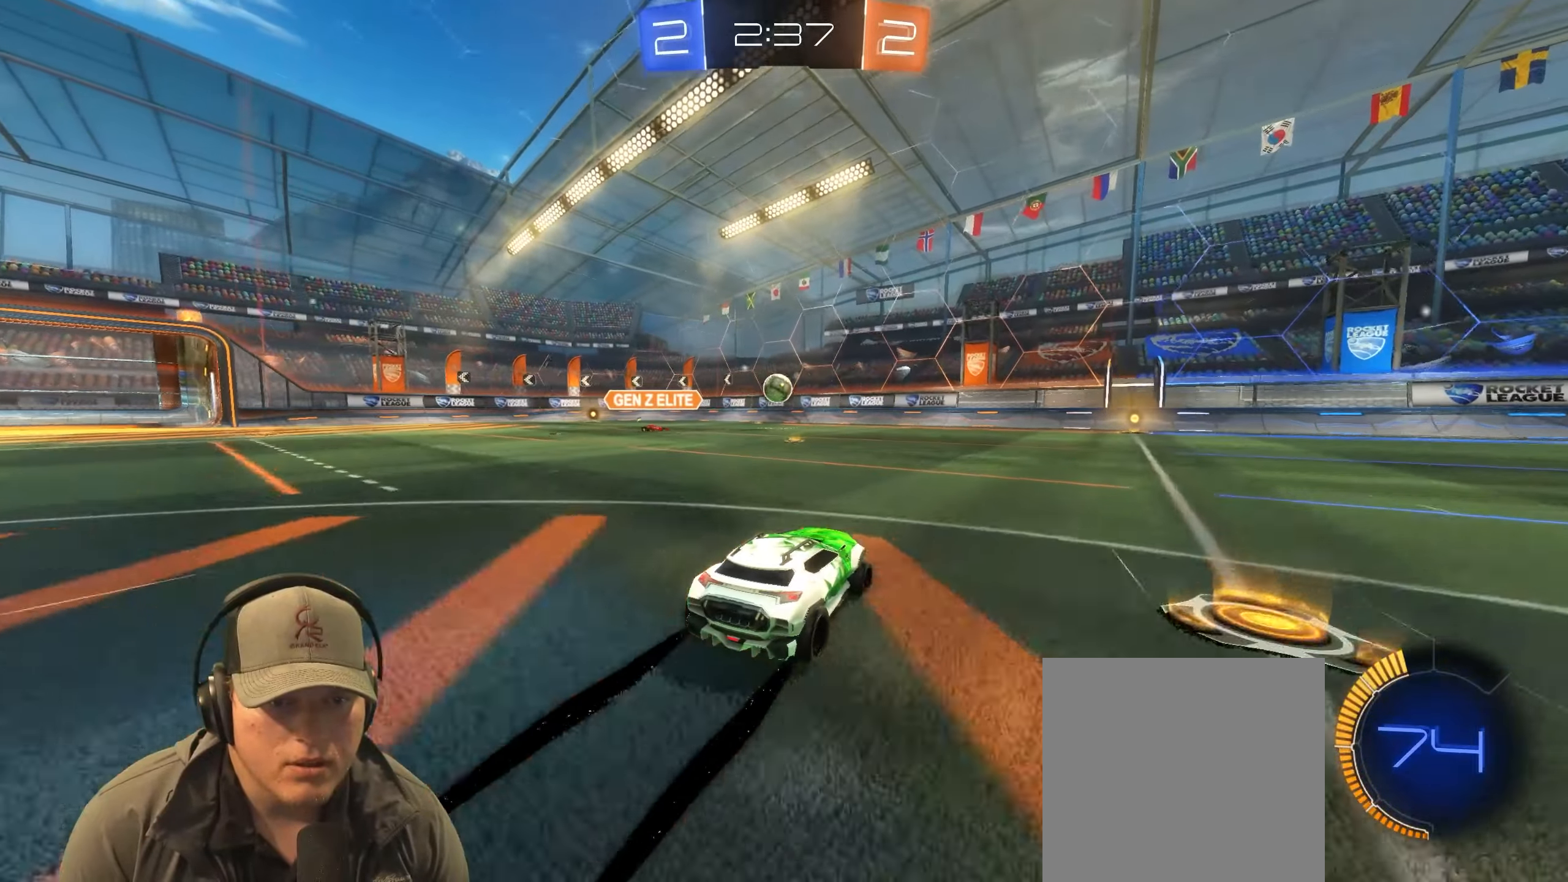
{"buttons": ["R2"], "left_stick": "center", "right_stick": "center", "events": [[33, "left_stick", "center"], [167, "left_stick", "right"], [283, "R1", "down"], [317, "left_stick", "center"], [433, "R1", "up"]]}
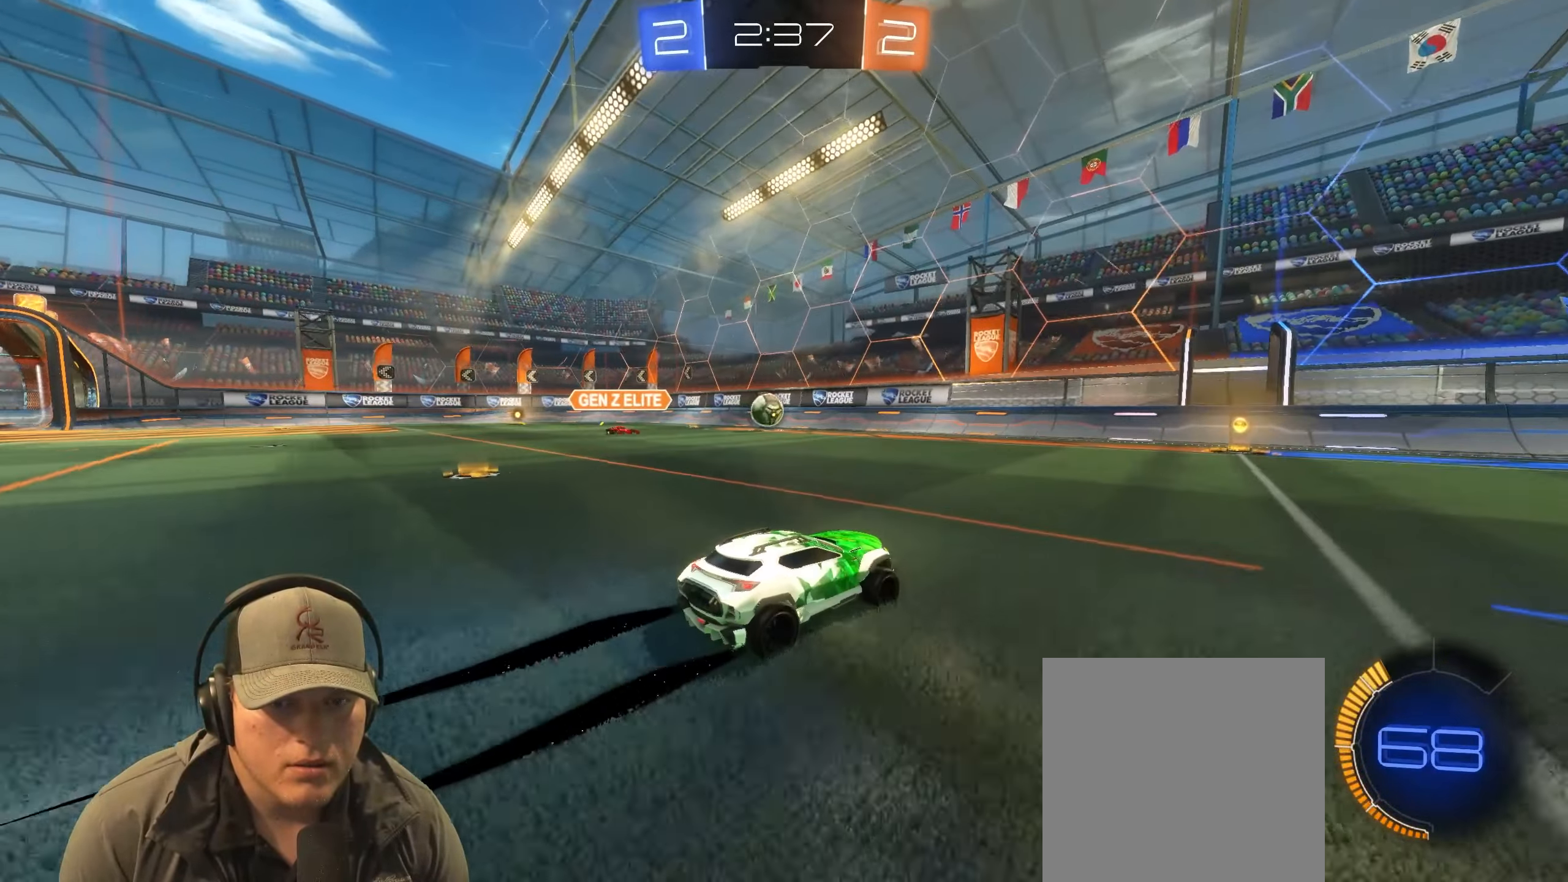
{"buttons": ["R2"], "left_stick": "right", "right_stick": "center", "events": [[50, "left_stick", "left"], [200, "left_stick", "center"], [300, "left_stick", "right"], [333, "L1", "down"], [500, "L1", "up"]]}
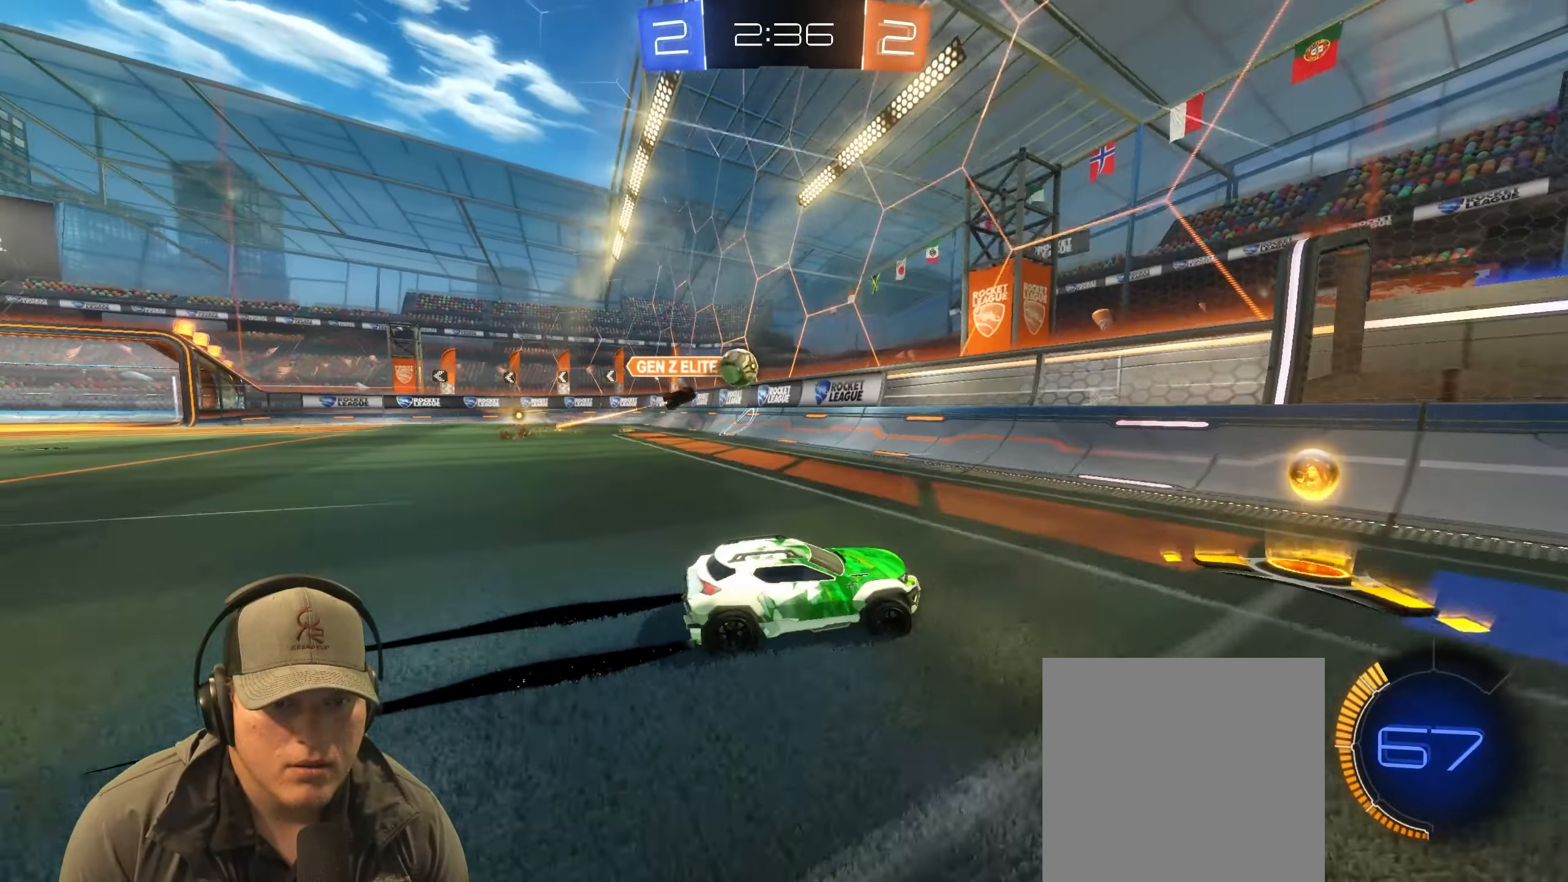
{"buttons": ["L1", "R1", "R2"], "left_stick": "right", "right_stick": "center", "events": [[283, "R1", "down"], [450, "L1", "down"]]}
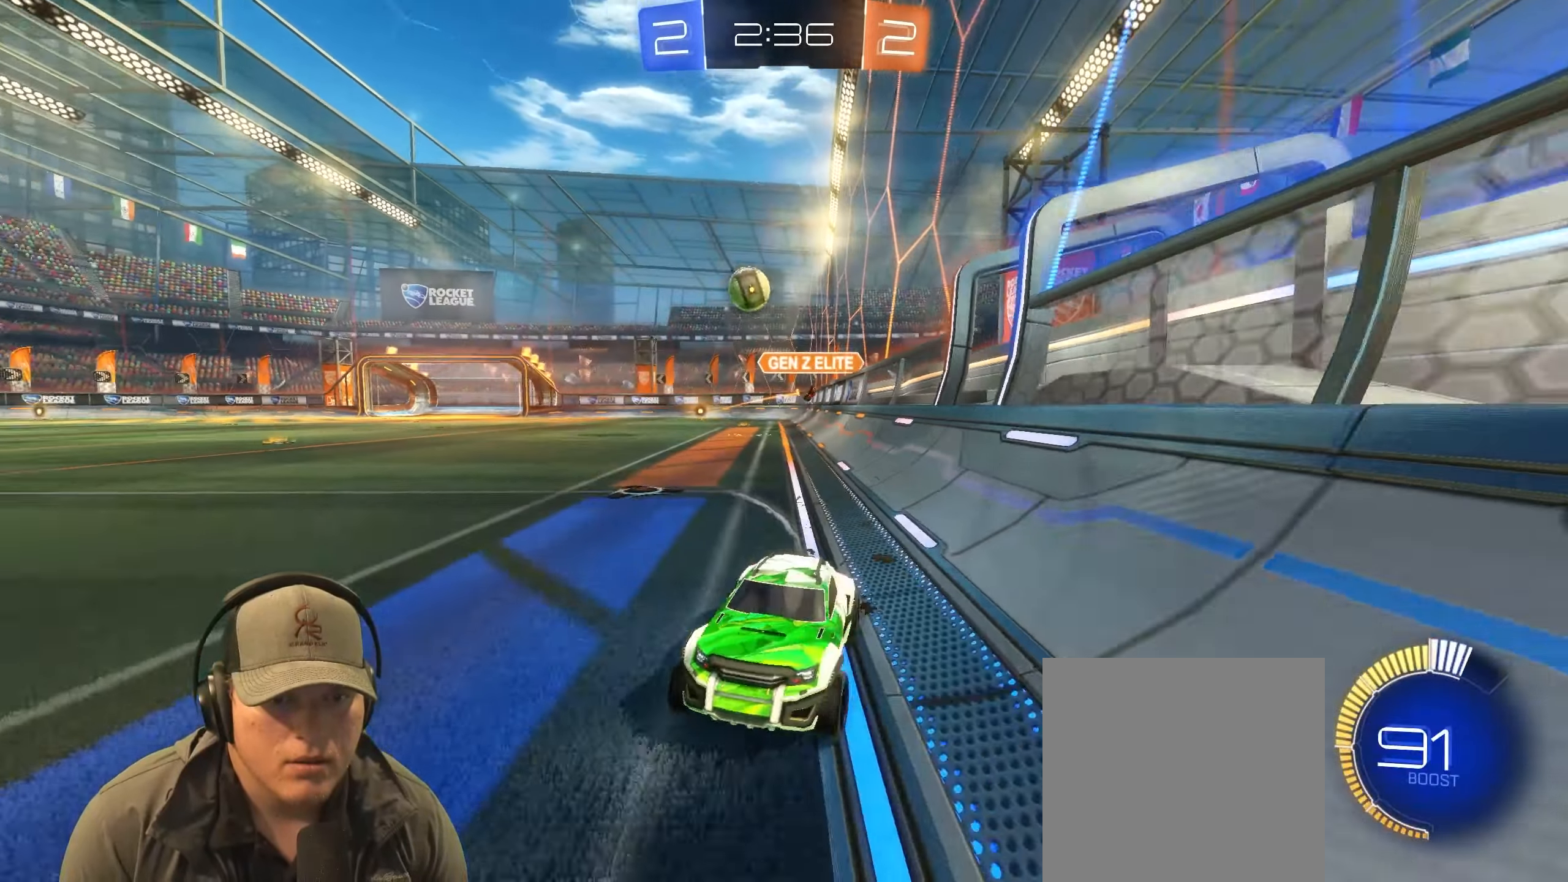
{"buttons": ["R2"], "left_stick": "left", "right_stick": "center", "events": [[17, "R1", "up"], [150, "L1", "up"], [333, "left_stick", "left"]]}
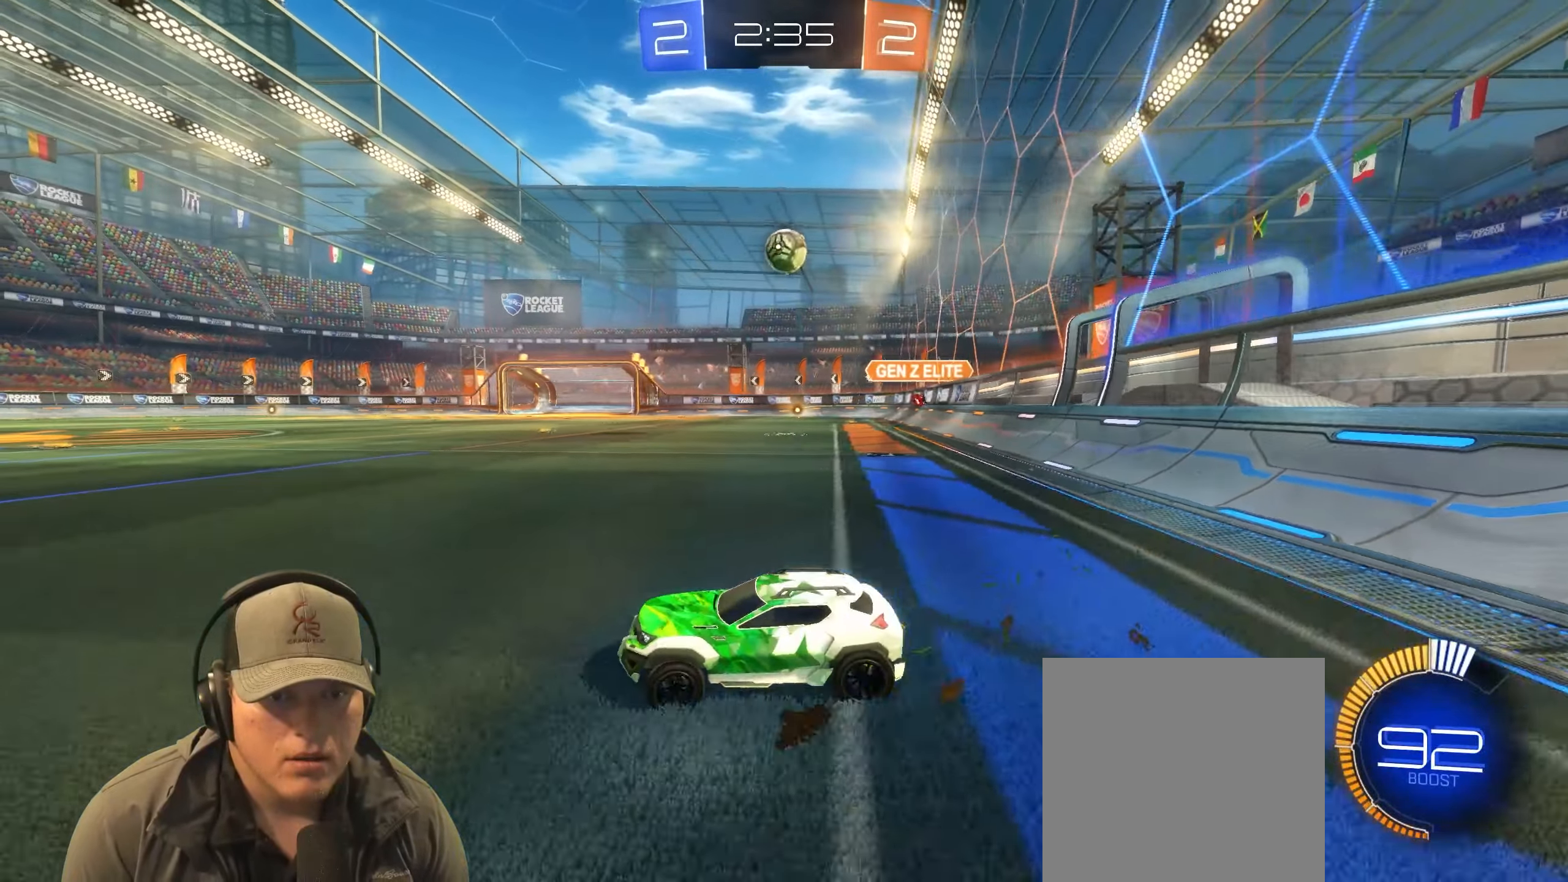
{"buttons": ["R2"], "left_stick": "center", "right_stick": "center", "events": [[100, "R1", "down"], [200, "left_stick", "up-right"], [317, "R1", "up"], [333, "left_stick", "center"]]}
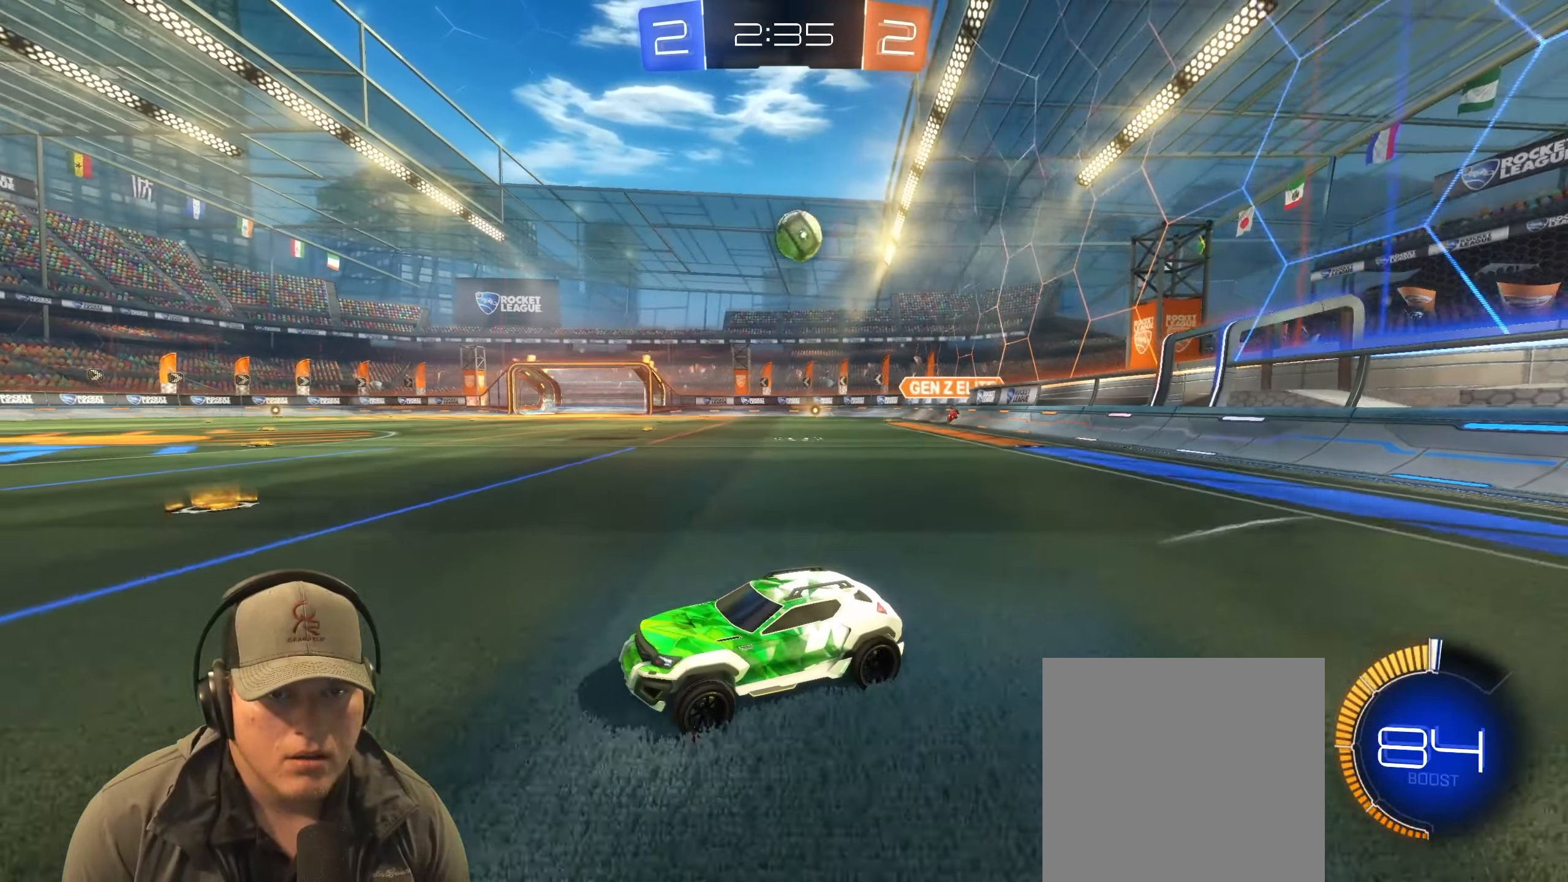
{"buttons": [], "left_stick": "center", "right_stick": "center", "events": [[33, "left_stick", "right"], [67, "L1", "down"], [83, "R2", "up"], [233, "L1", "up"], [483, "left_stick", "center"]]}
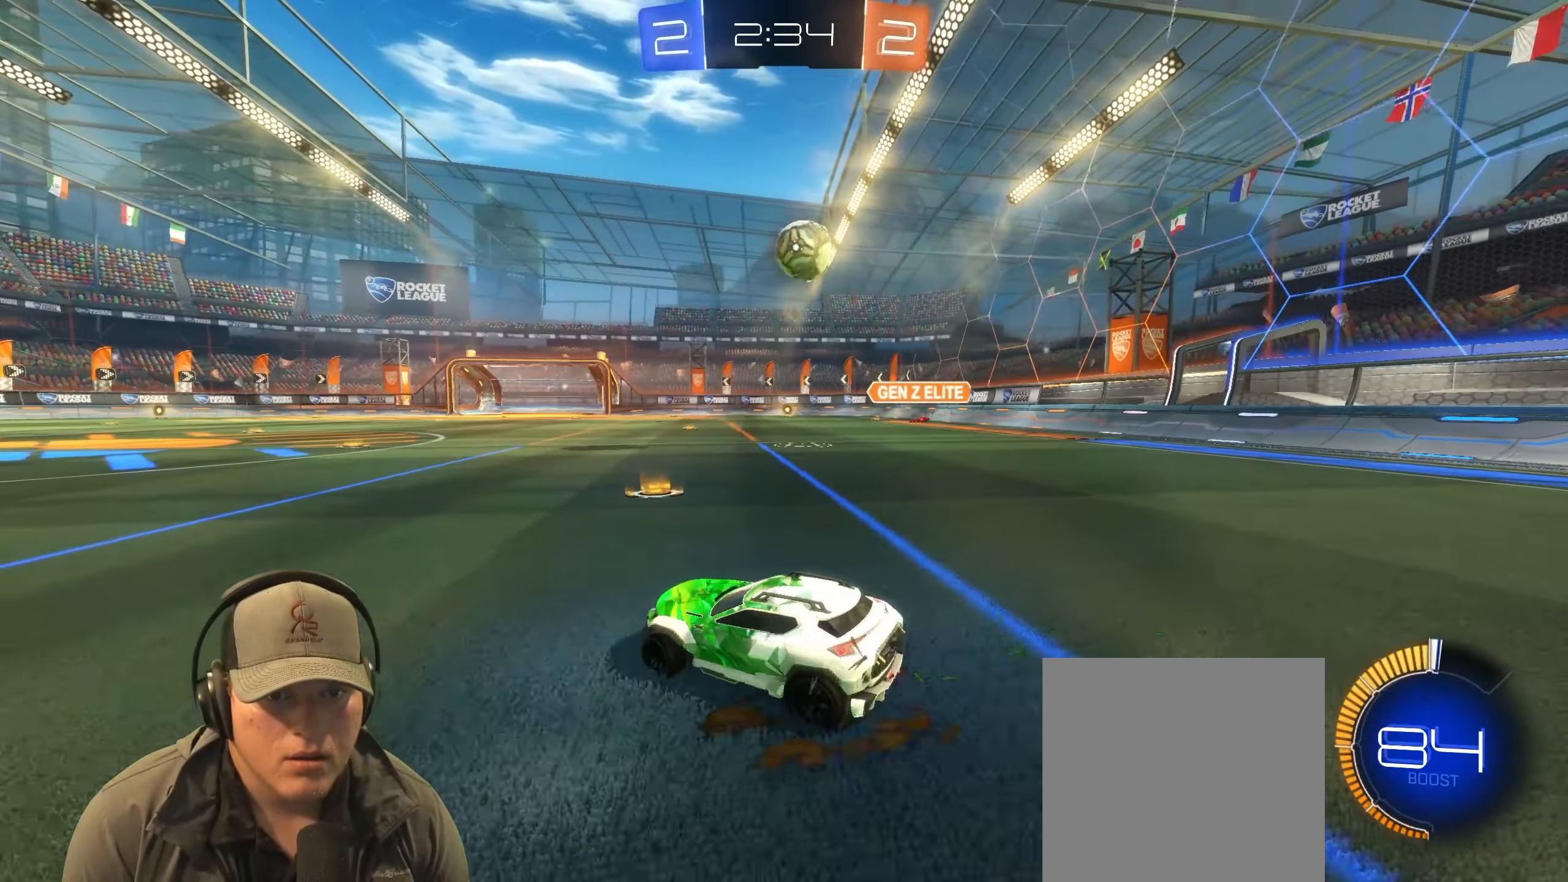
{"buttons": ["R2"], "left_stick": "right", "right_stick": "center", "events": [[150, "left_stick", "right"], [217, "R2", "down"], [283, "left_stick", "center"], [500, "left_stick", "right"]]}
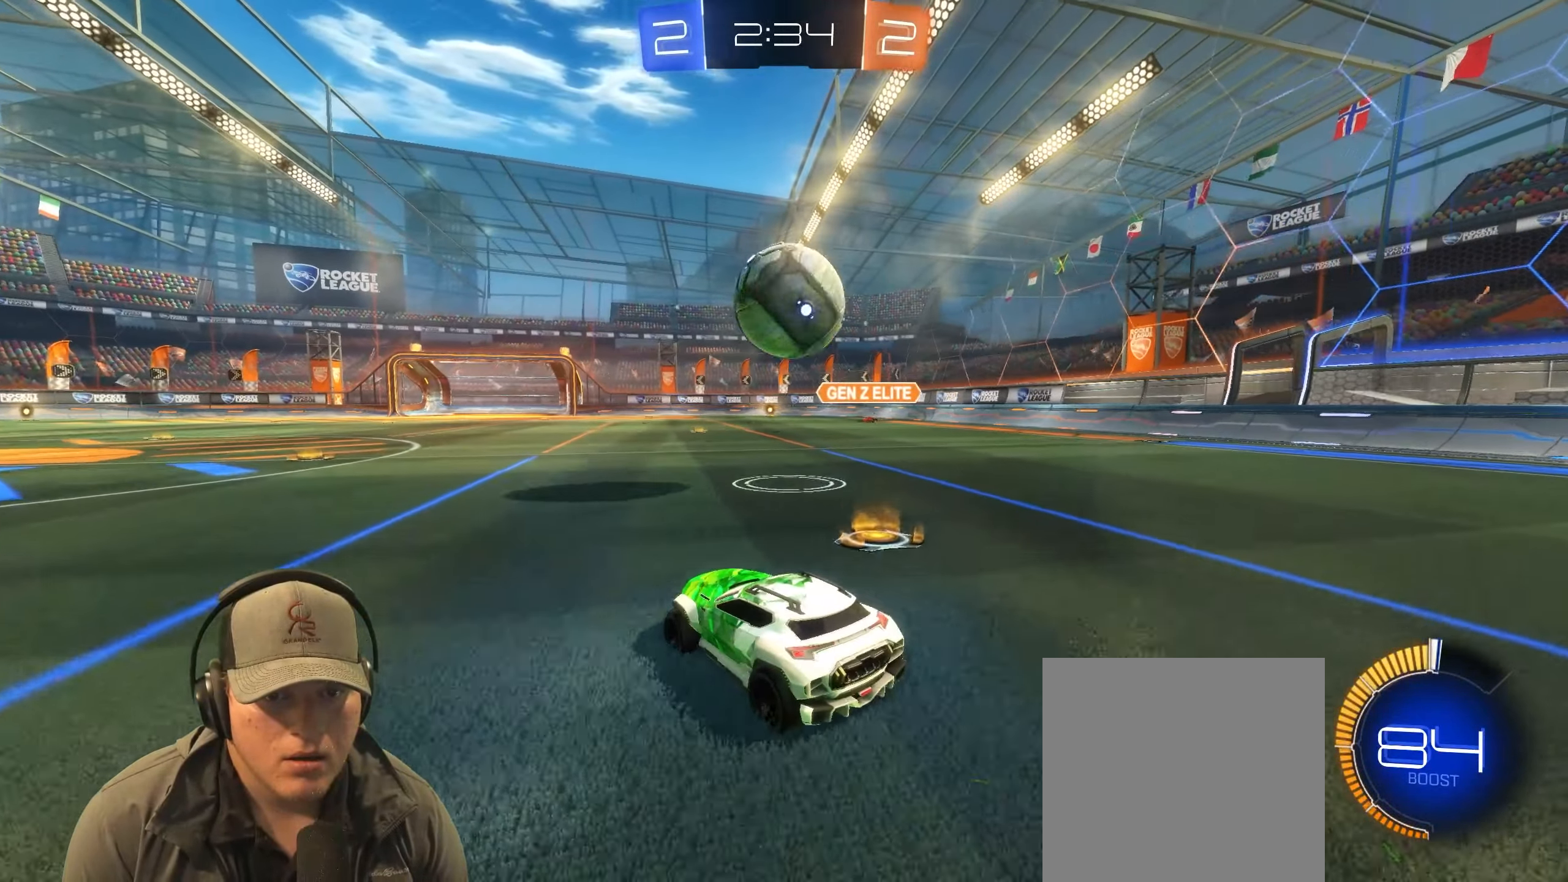
{"buttons": ["R1", "R2"], "left_stick": "center", "right_stick": "center", "events": [[333, "left_stick", "center"], [417, "R1", "down"]]}
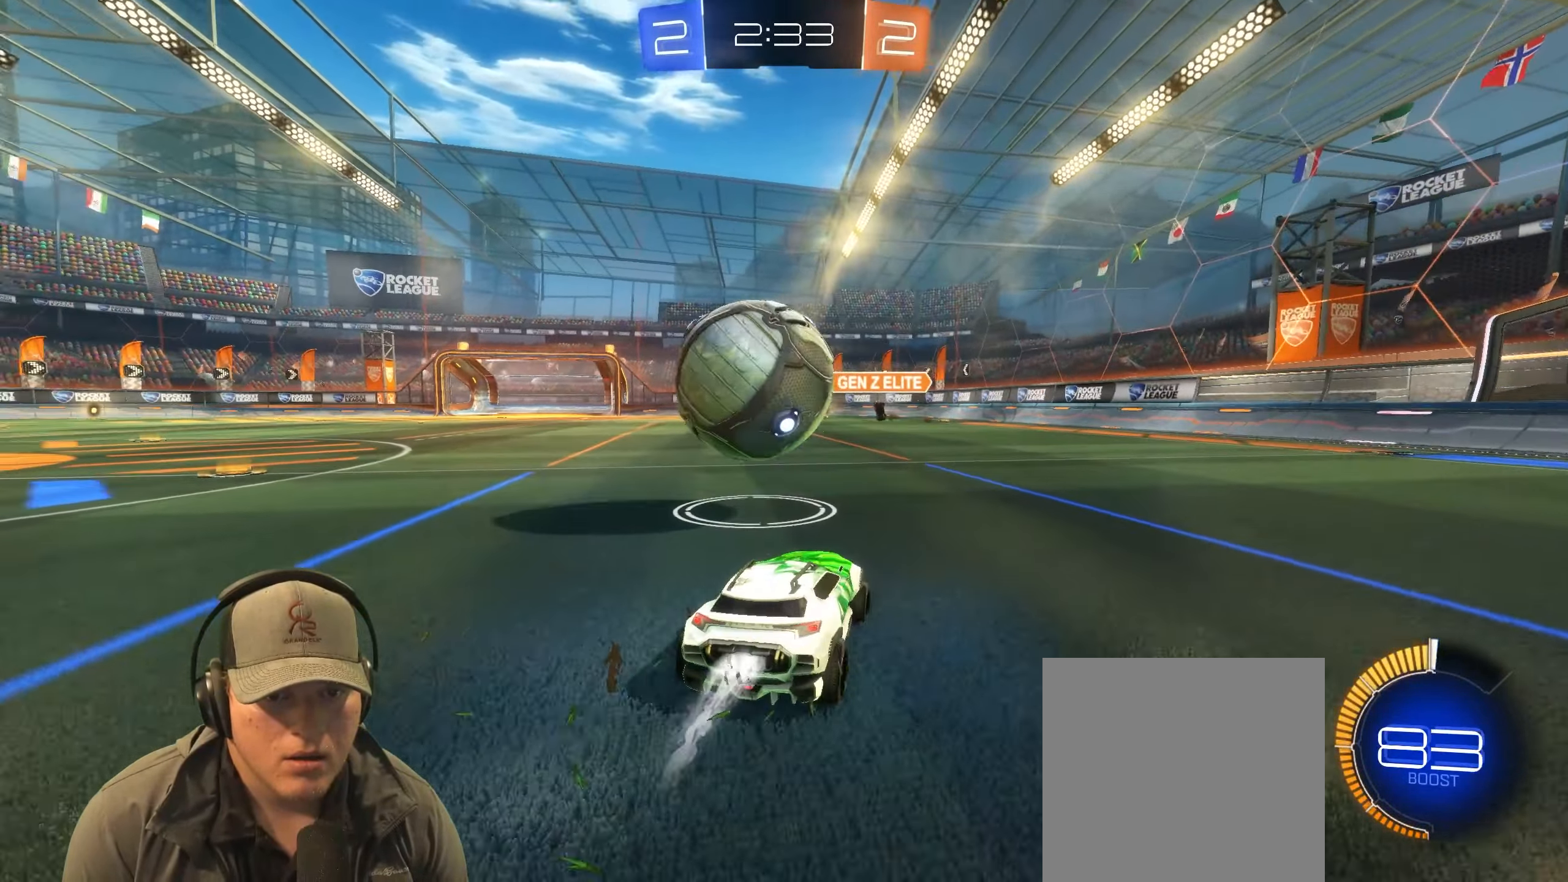
{"buttons": ["R1", "R2"], "left_stick": "center", "right_stick": "center", "events": [[83, "left_stick", "left"], [250, "left_stick", "center"]]}
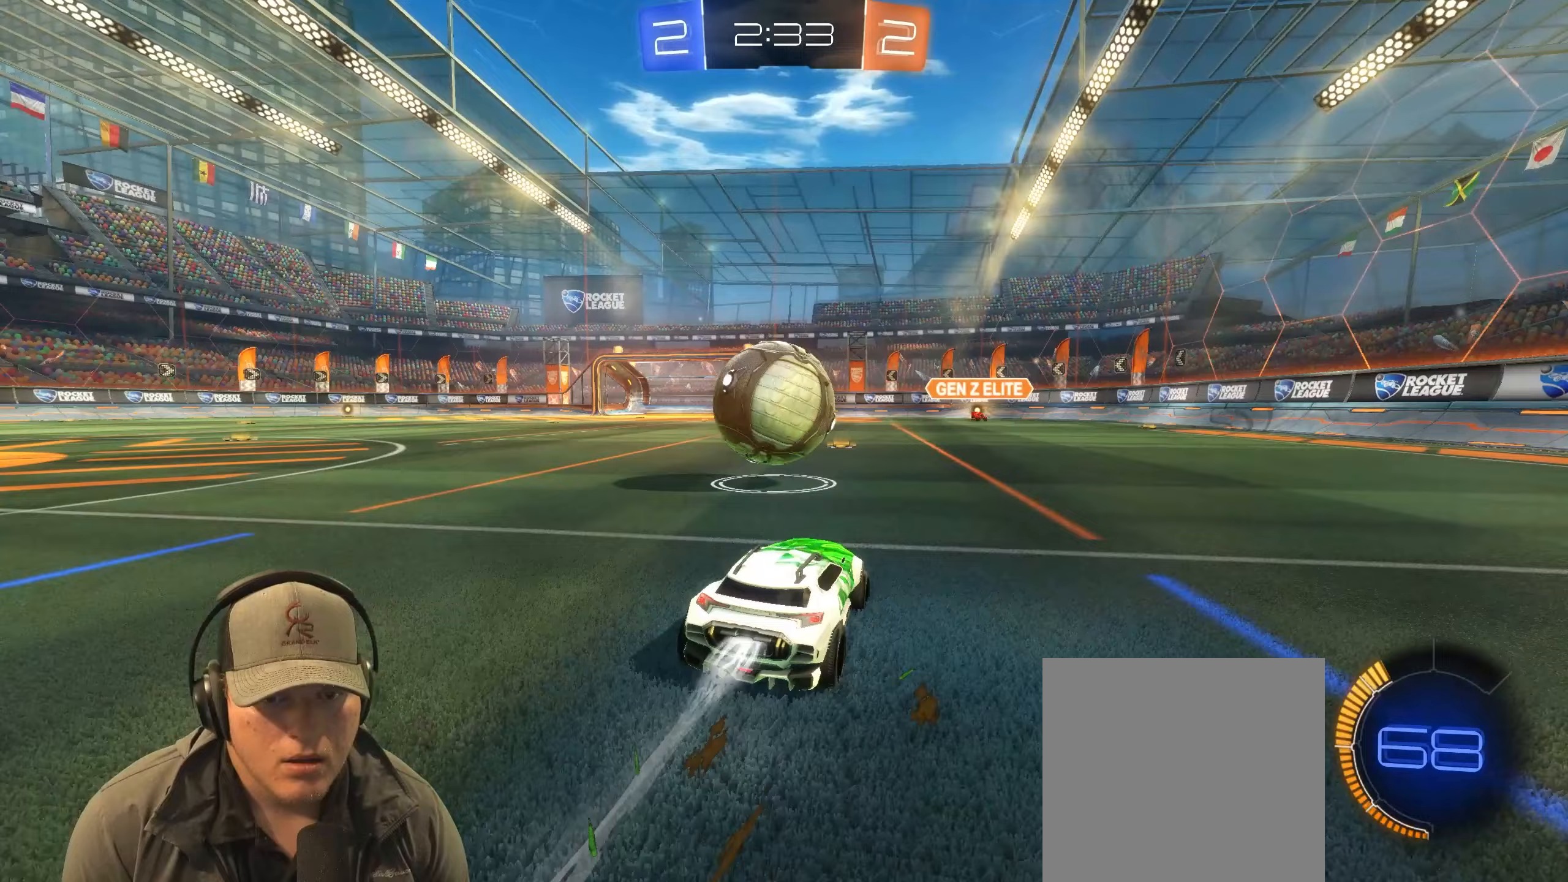
{"buttons": [], "left_stick": "left", "right_stick": "center", "events": [[33, "TRIANGLE", "down"], [183, "TRIANGLE", "up"], [317, "R1", "up"], [467, "R2", "up"], [483, "left_stick", "left"]]}
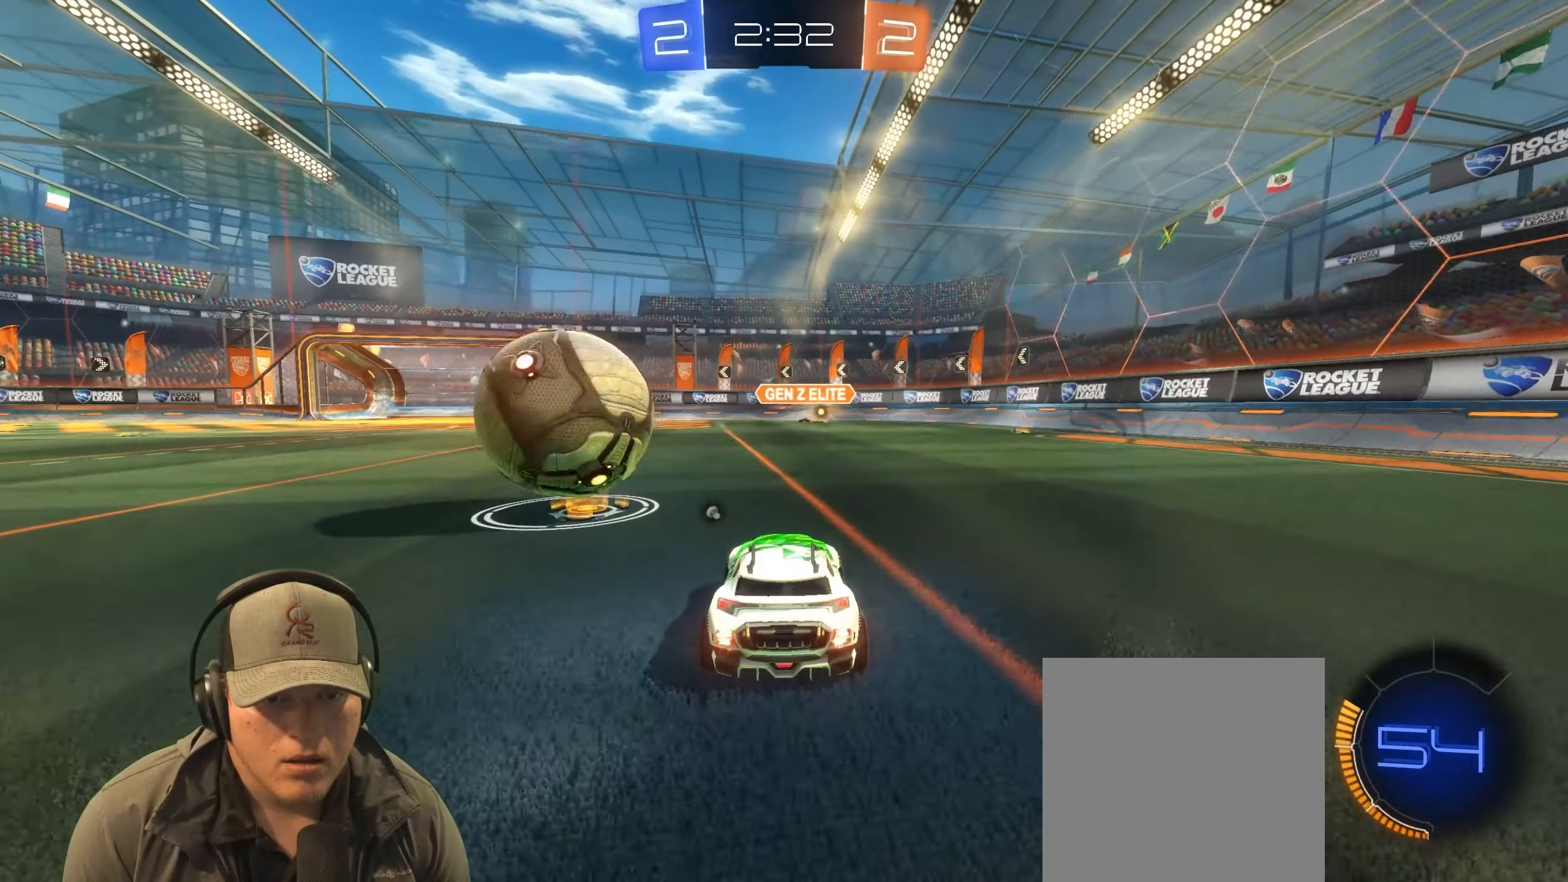
{"buttons": ["R1", "R2"], "left_stick": "center", "right_stick": "center", "events": [[233, "left_stick", "center"], [267, "R2", "down"], [317, "left_stick", "left"], [417, "R1", "down"], [500, "left_stick", "center"]]}